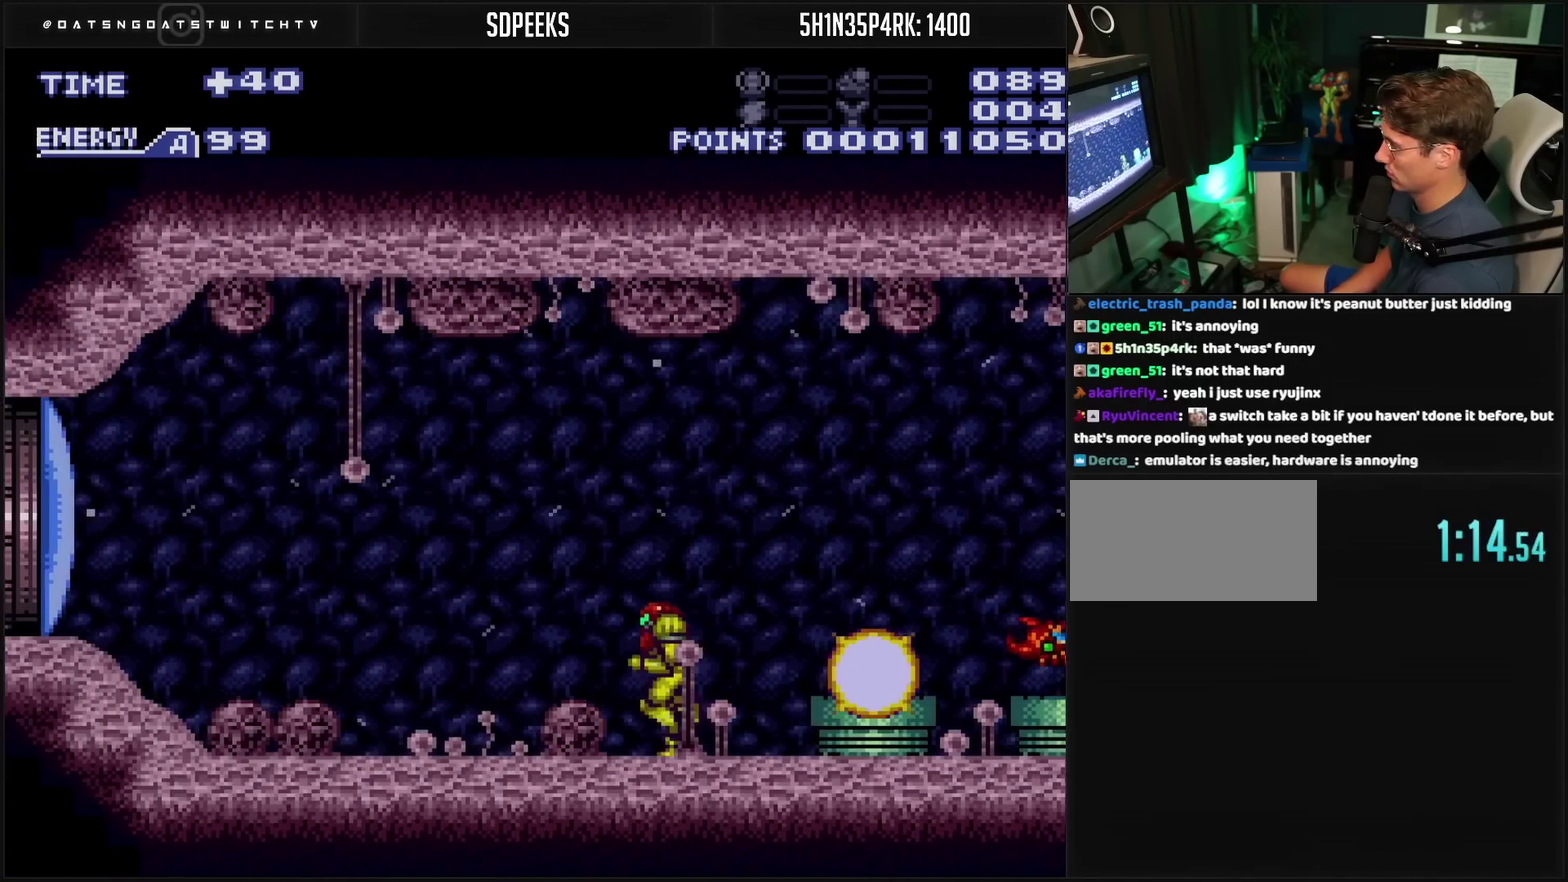
Gameplay with a controller (PlayStation layout); each line is a JSON object with the inputs held at the frame after it. "events" lists button and stick changes between this image and that frame as [ms after this image, input, new state], when the widget could be followed in between. Not read: L2 L3 R2 R3.
{"buttons": ["CROSS", "DPAD_UP"], "events": [[100, "DPAD_LEFT", "up"], [100, "DPAD_UP", "down"], [117, "TRIANGLE", "down"], [200, "TRIANGLE", "up"], [217, "DPAD_LEFT", "down"], [250, "DPAD_UP", "up"], [400, "DPAD_UP", "down"], [433, "DPAD_LEFT", "up"]]}
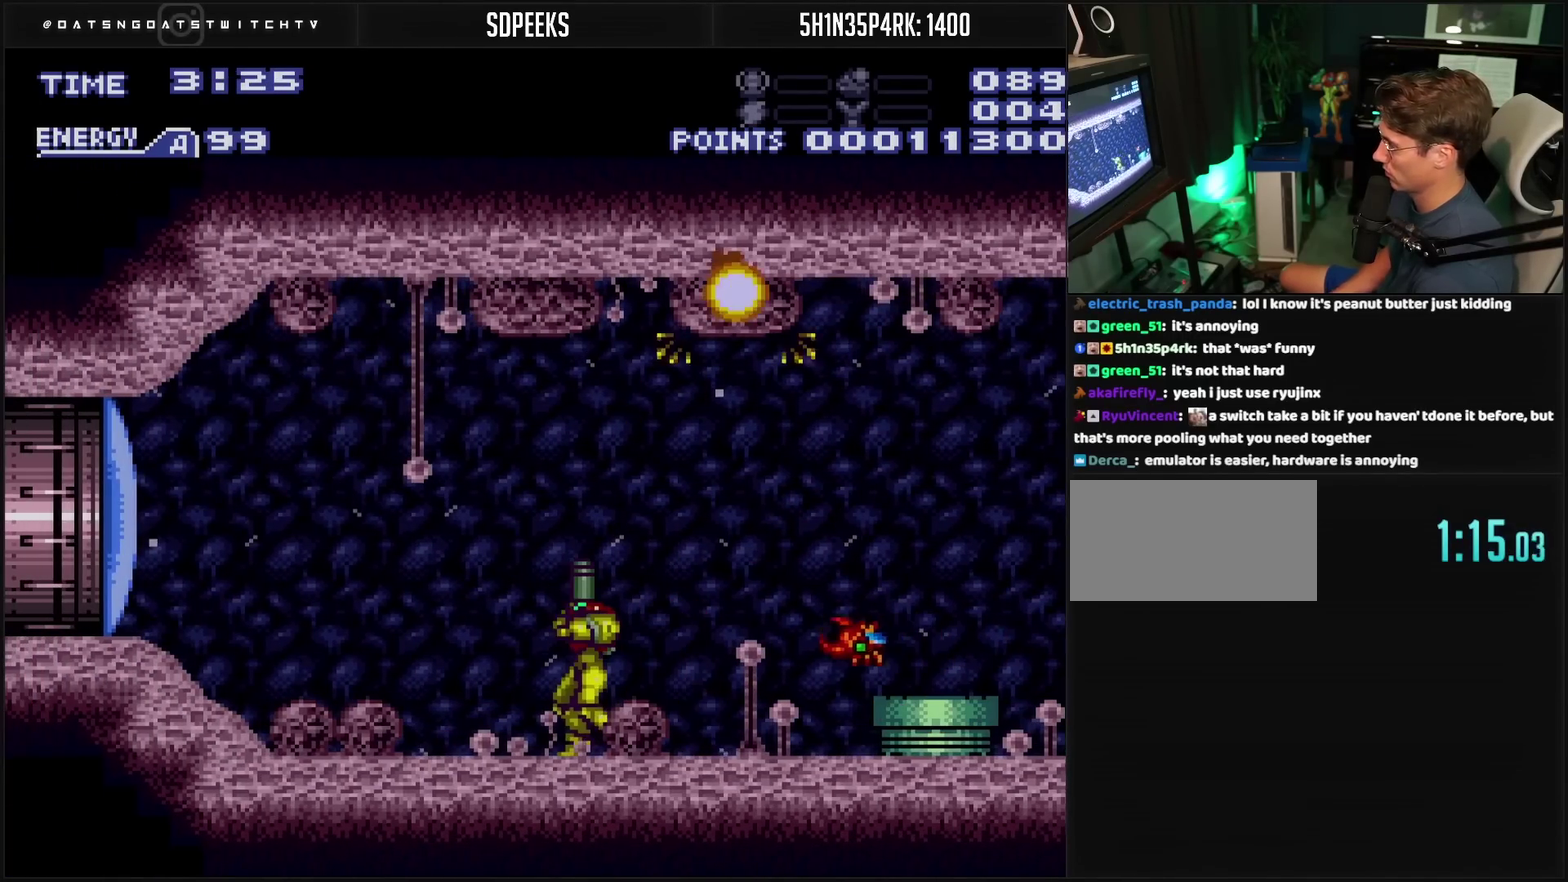
{"buttons": ["CROSS", "DPAD_LEFT"], "events": [[33, "TRIANGLE", "down"], [133, "DPAD_LEFT", "down"], [133, "DPAD_UP", "up"], [133, "TRIANGLE", "up"], [217, "DPAD_UP", "down"], [283, "DPAD_LEFT", "up"], [433, "DPAD_LEFT", "down"], [467, "DPAD_UP", "up"]]}
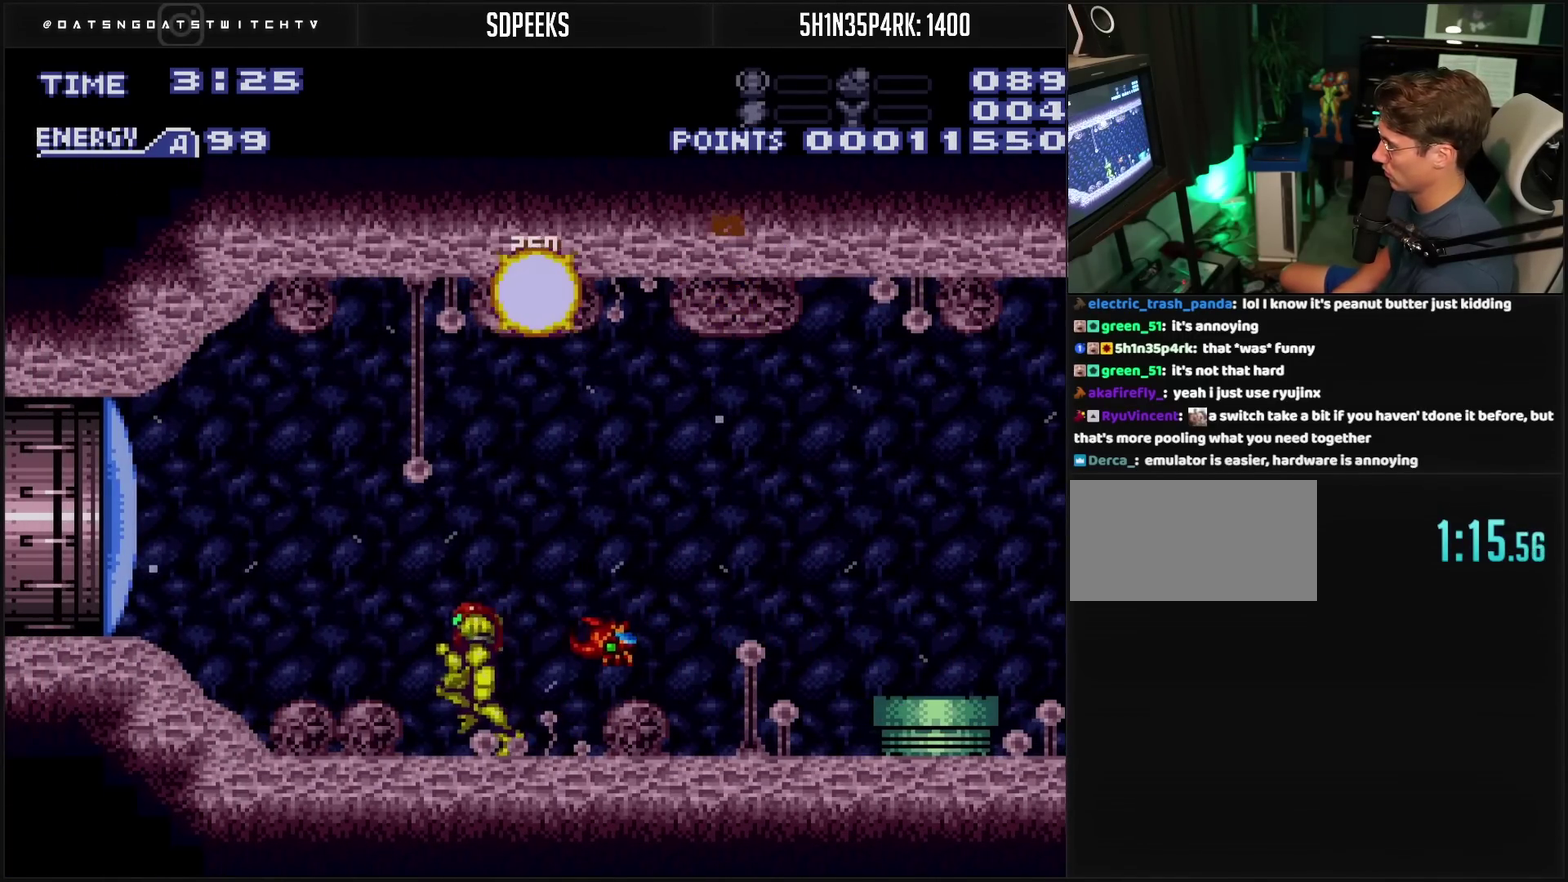
{"buttons": ["CROSS", "DPAD_LEFT"], "events": [[250, "DPAD_LEFT", "up"], [300, "DPAD_LEFT", "down"]]}
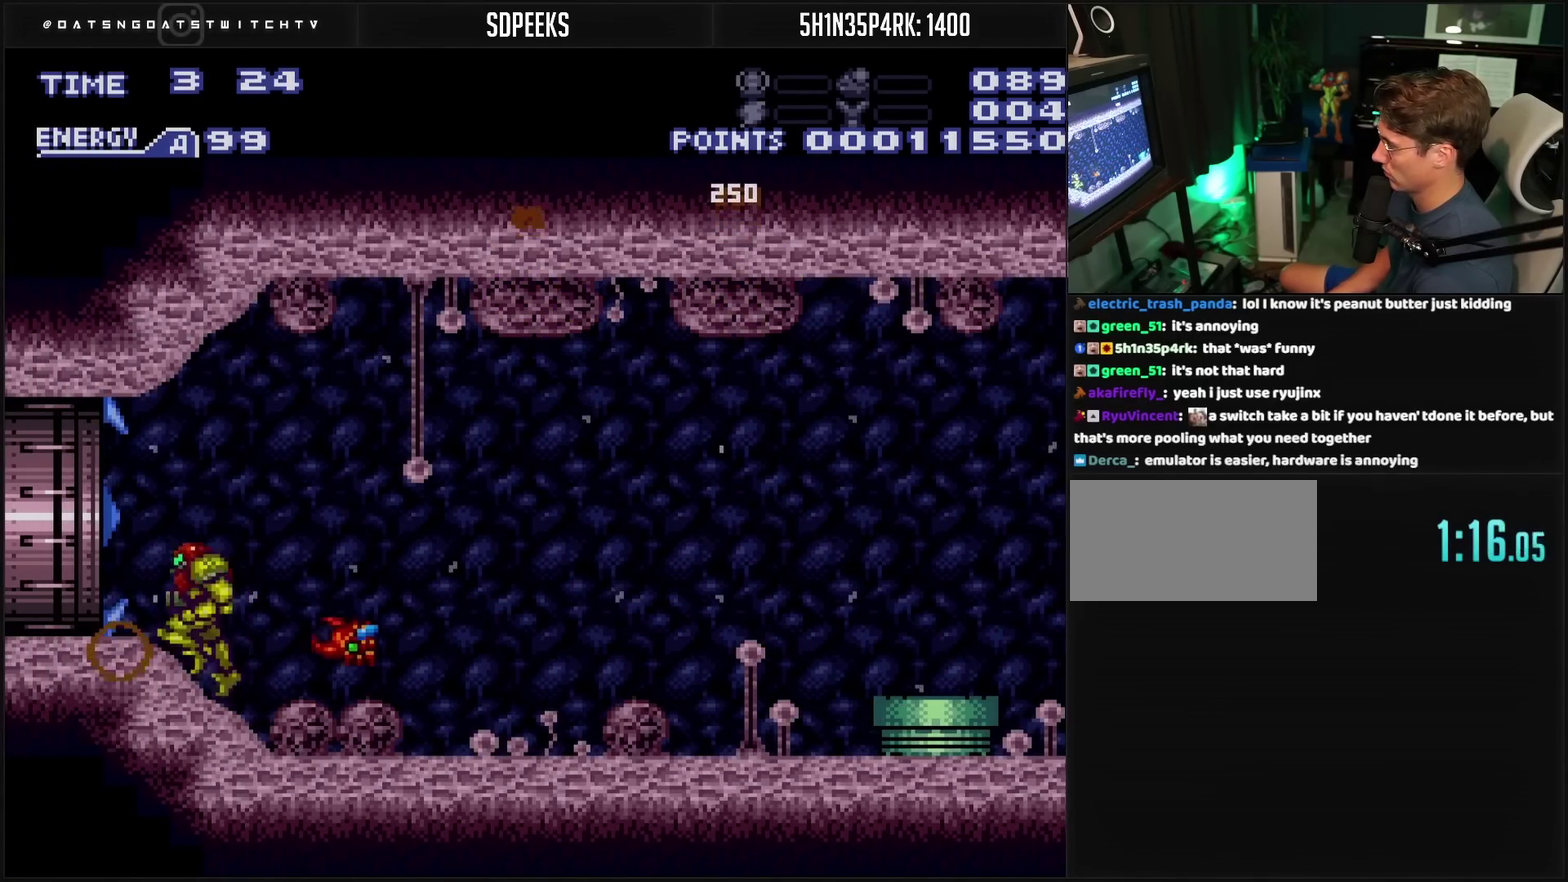
{"buttons": ["CROSS"], "events": [[17, "CIRCLE", "down"], [100, "CIRCLE", "up"], [100, "CROSS", "up"], [333, "CROSS", "down"], [383, "DPAD_LEFT", "up"]]}
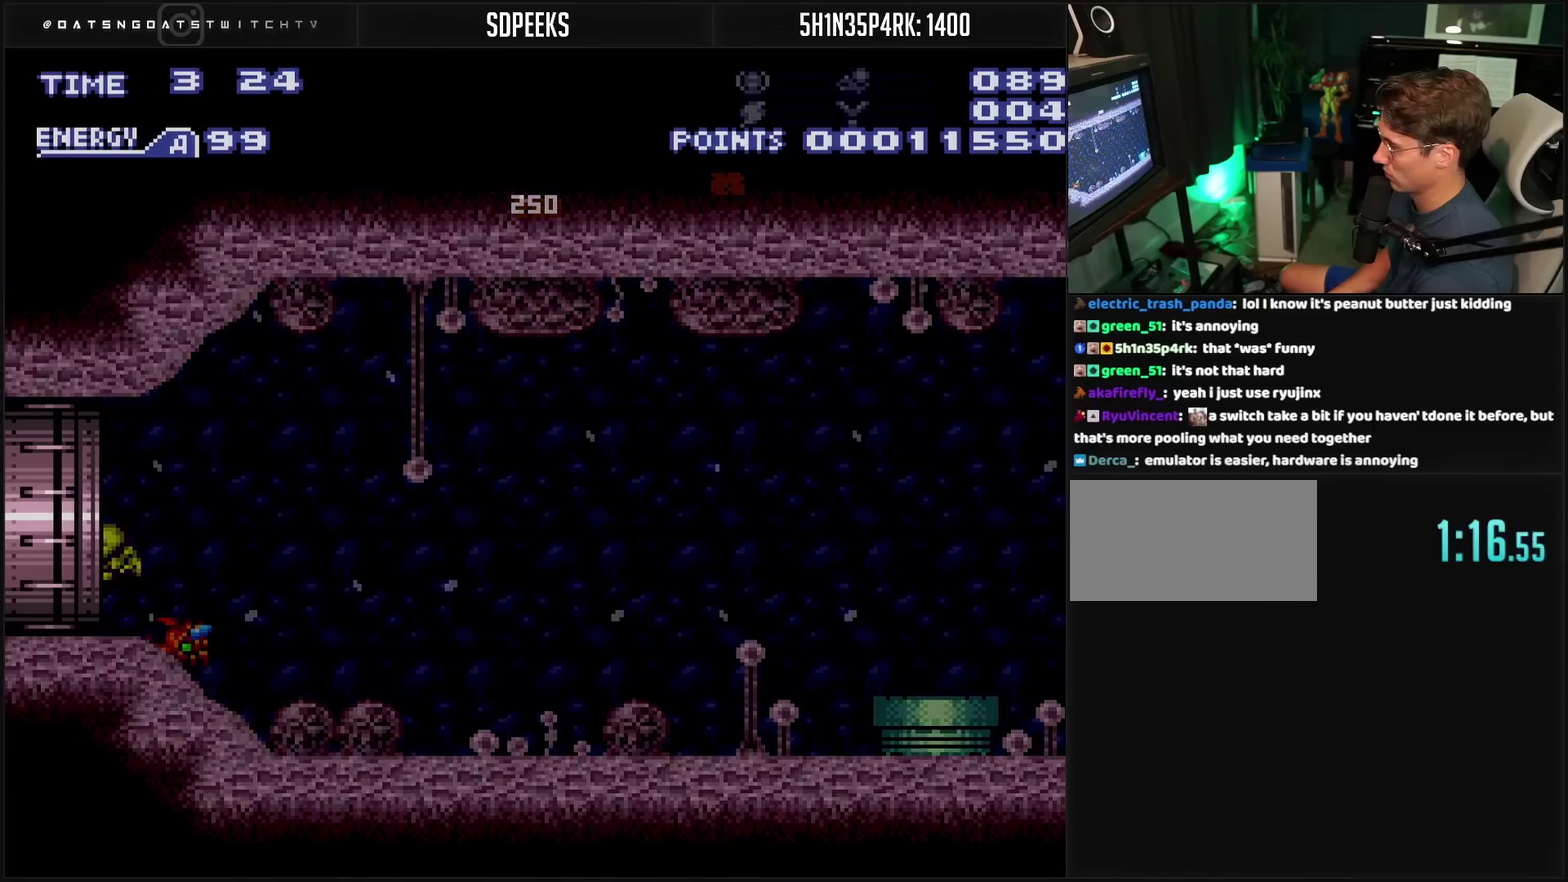
{"buttons": ["CROSS"], "events": [[33, "CROSS", "up"], [267, "CROSS", "down"]]}
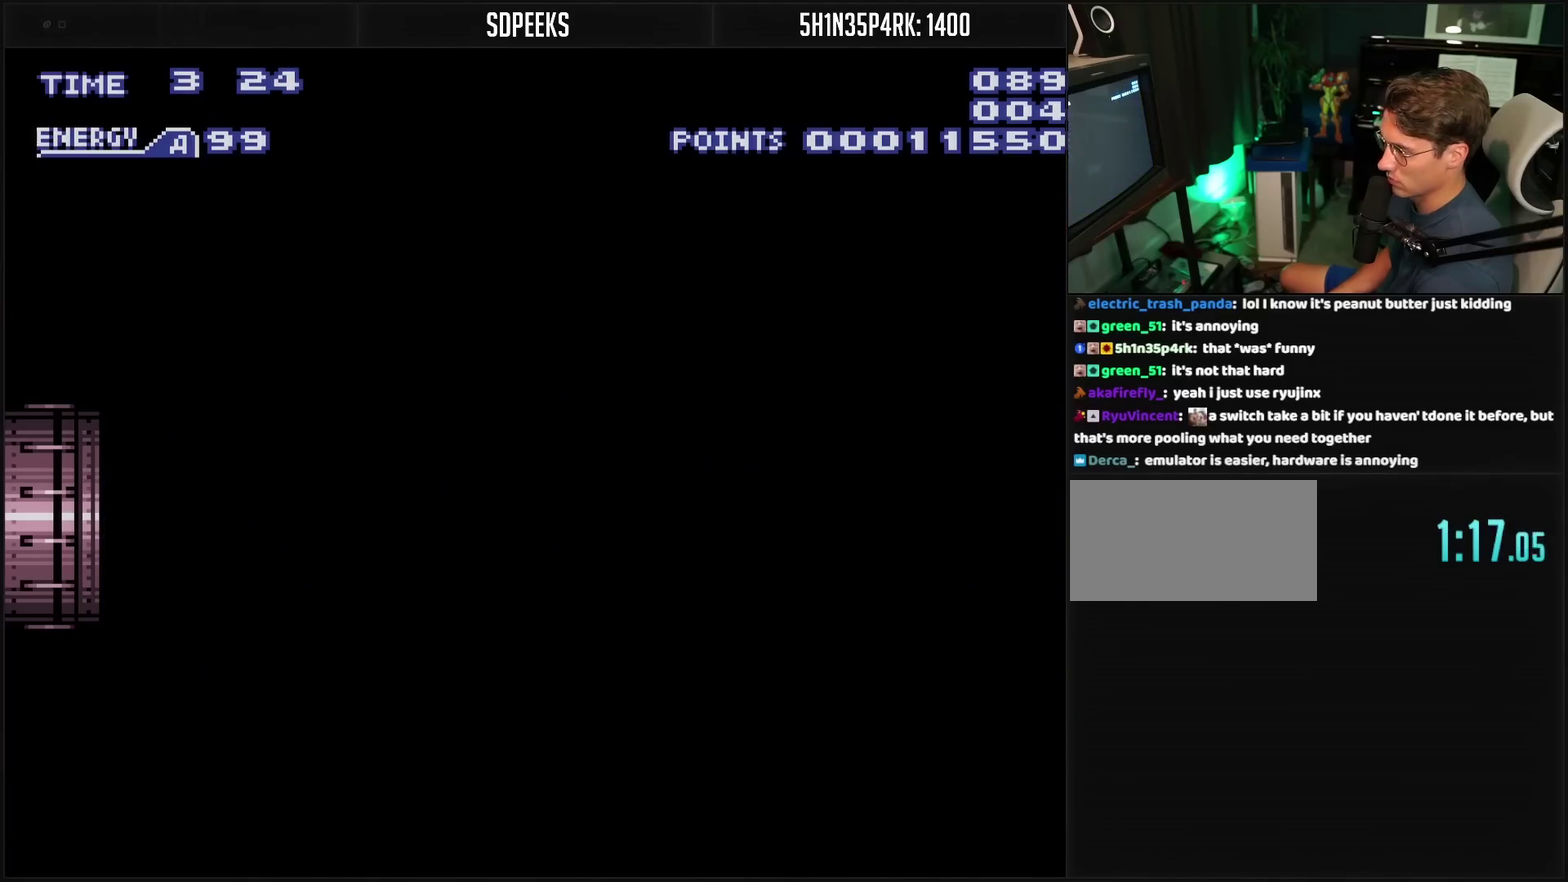
{"buttons": ["CROSS"], "events": []}
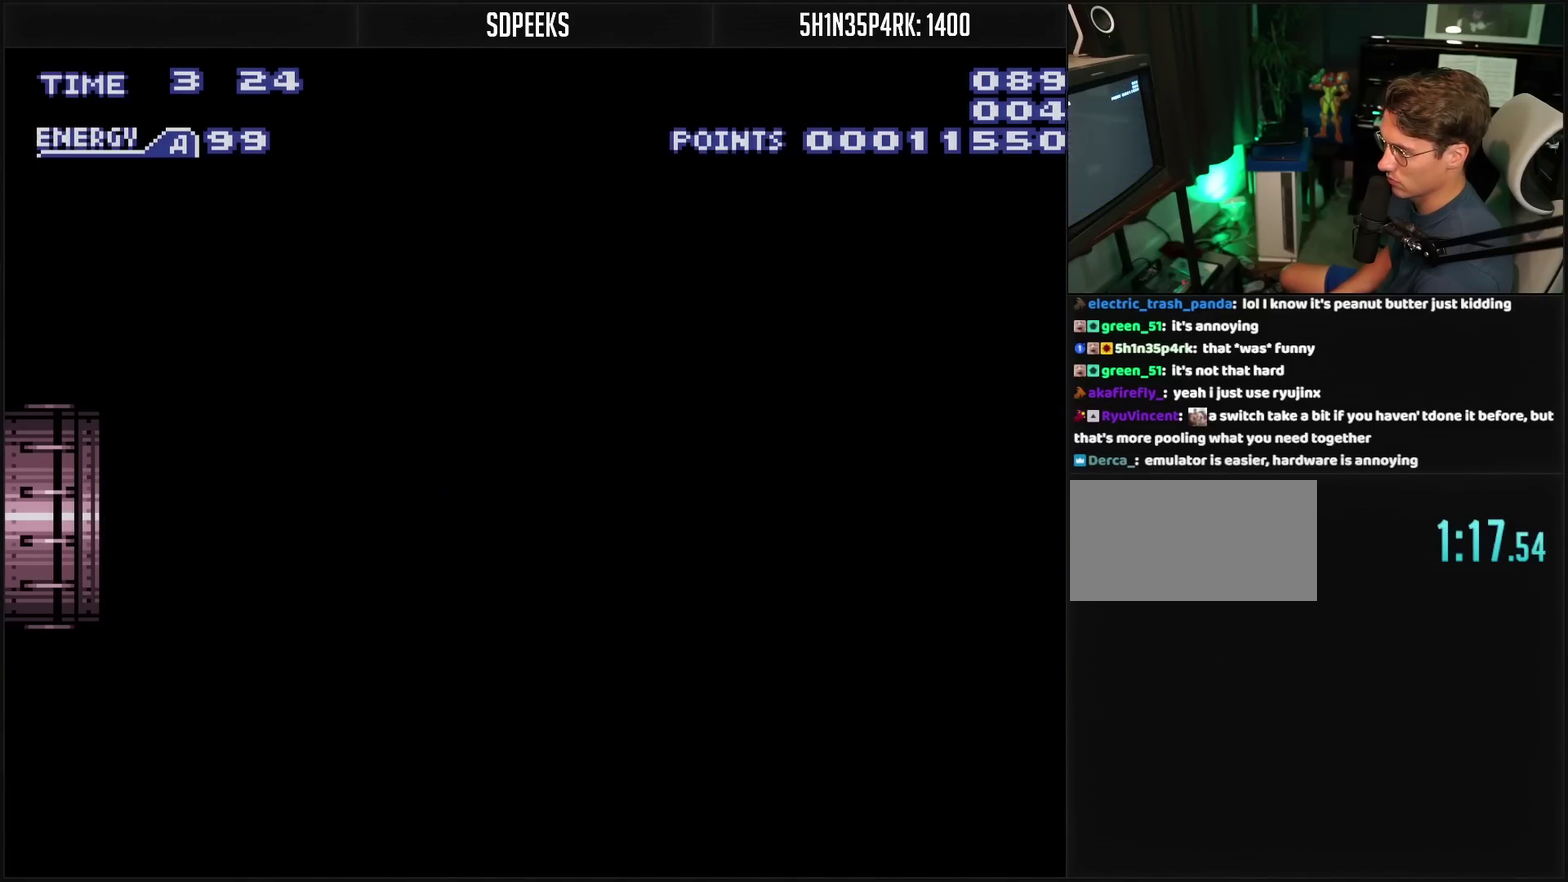
{"buttons": [], "events": [[217, "CROSS", "up"]]}
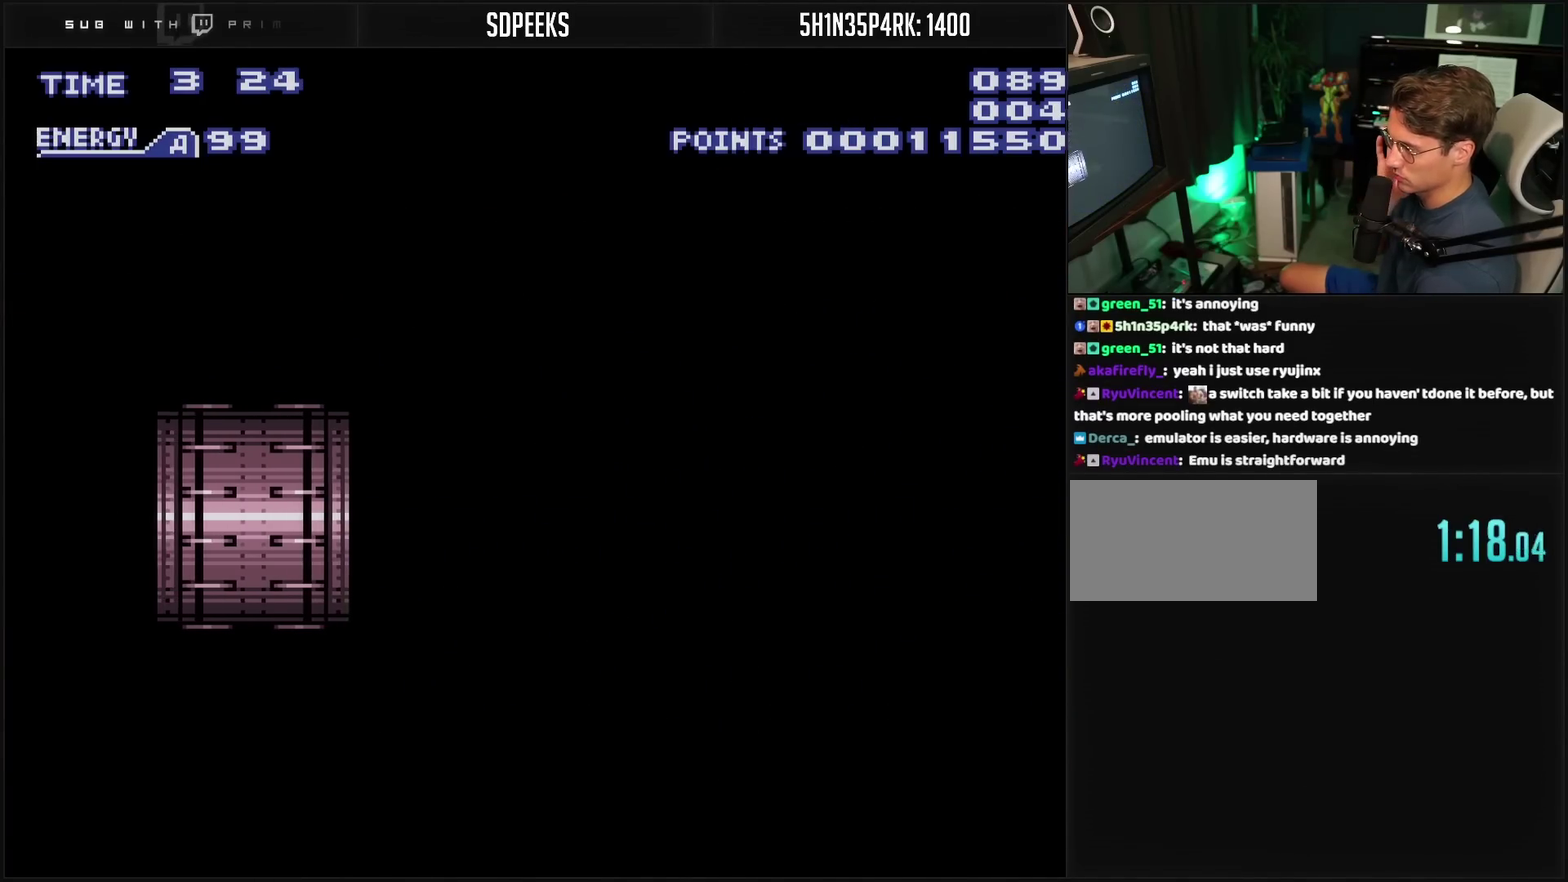
{"buttons": [], "events": []}
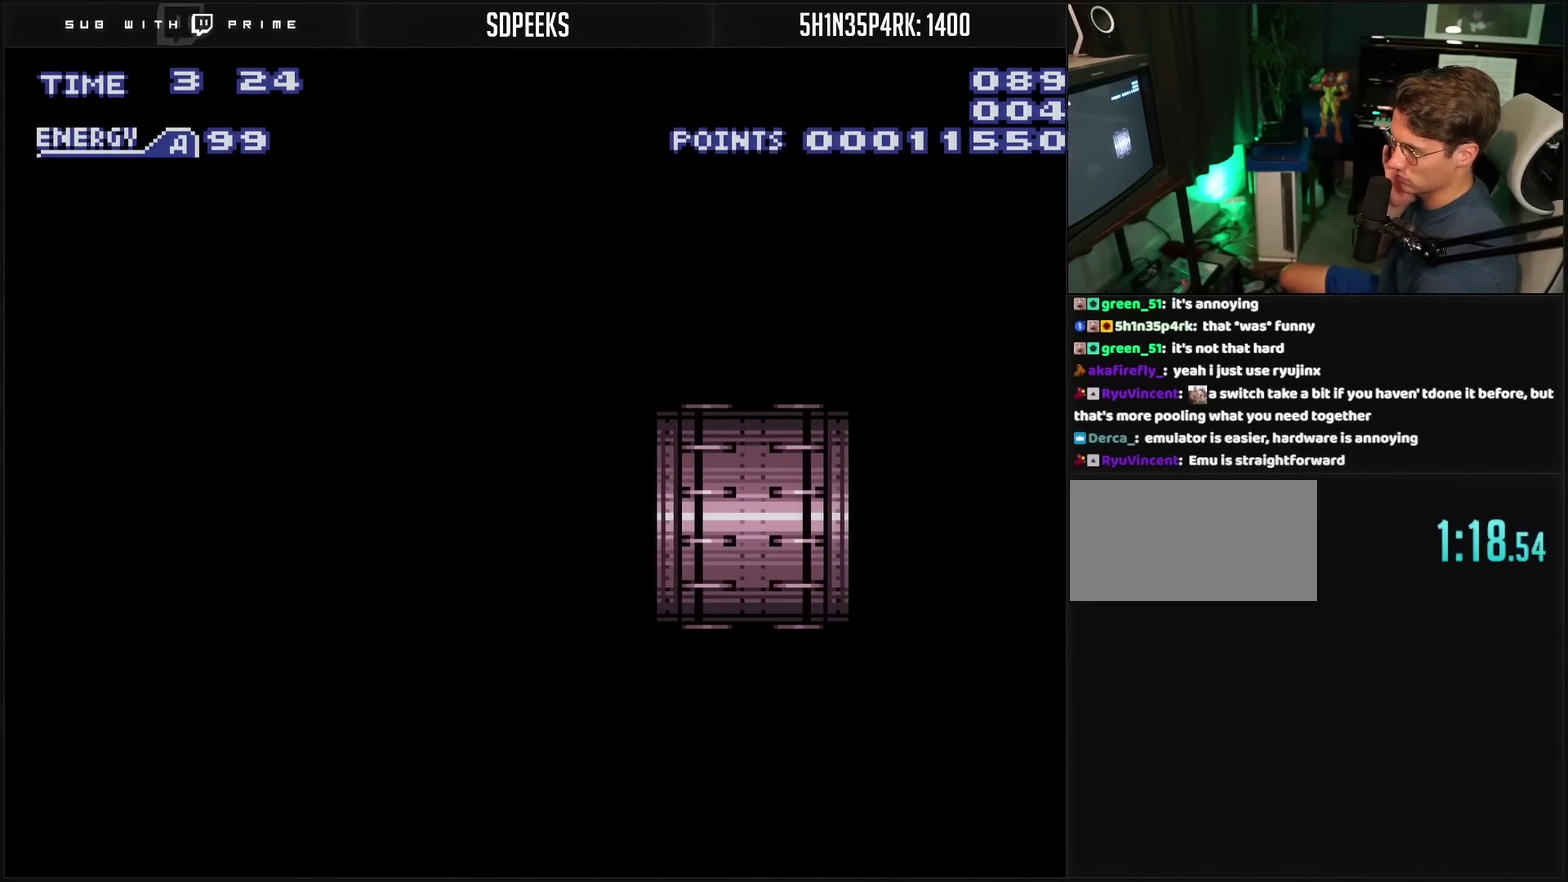
{"buttons": [], "events": []}
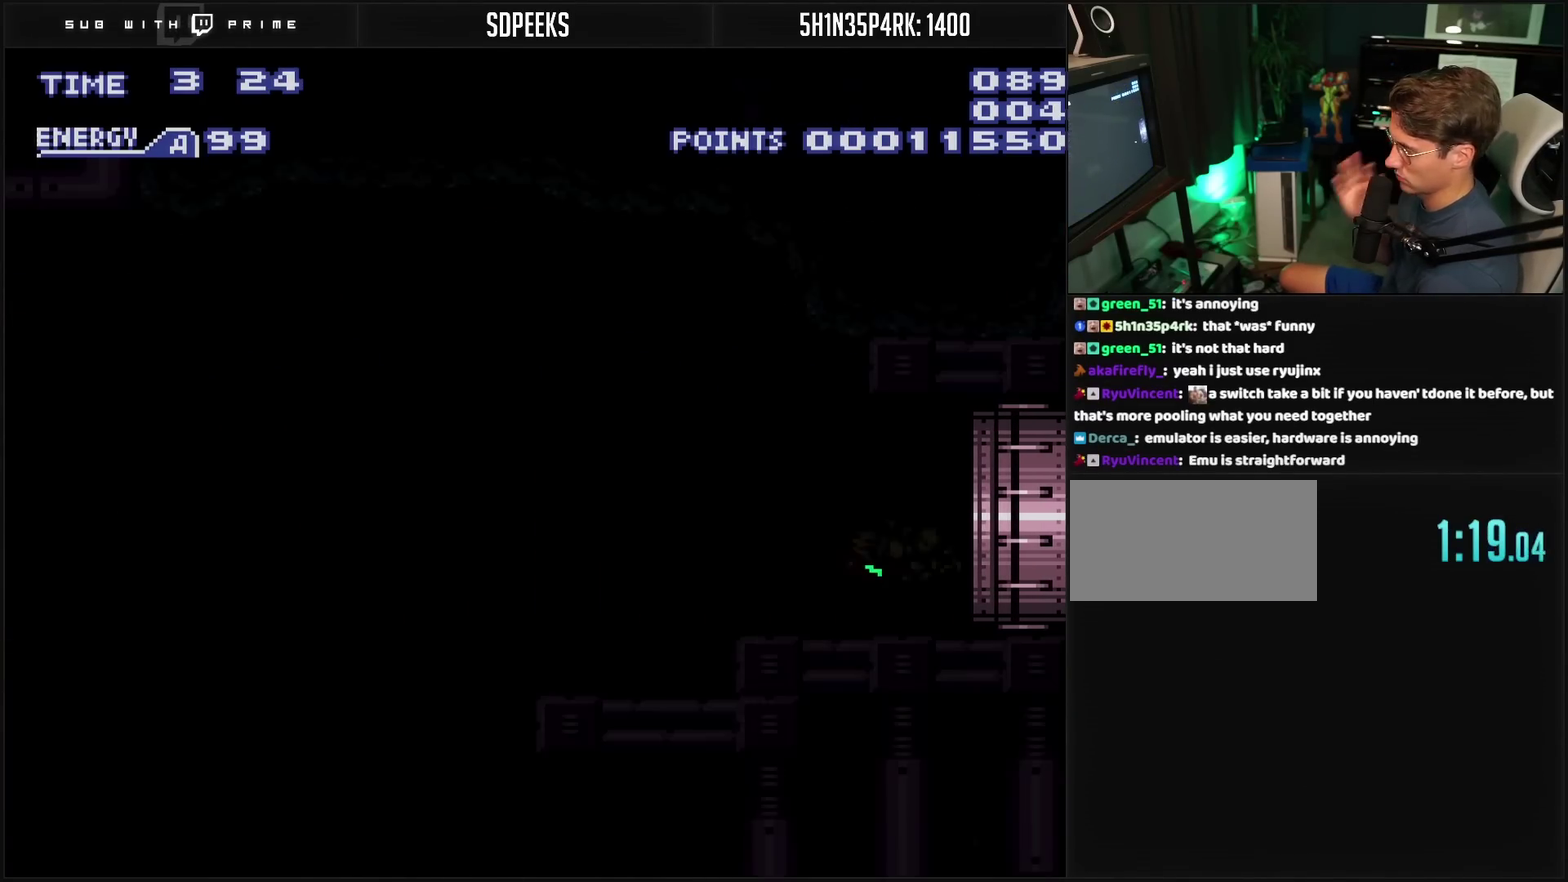
{"buttons": ["CROSS"], "events": [[467, "CROSS", "down"]]}
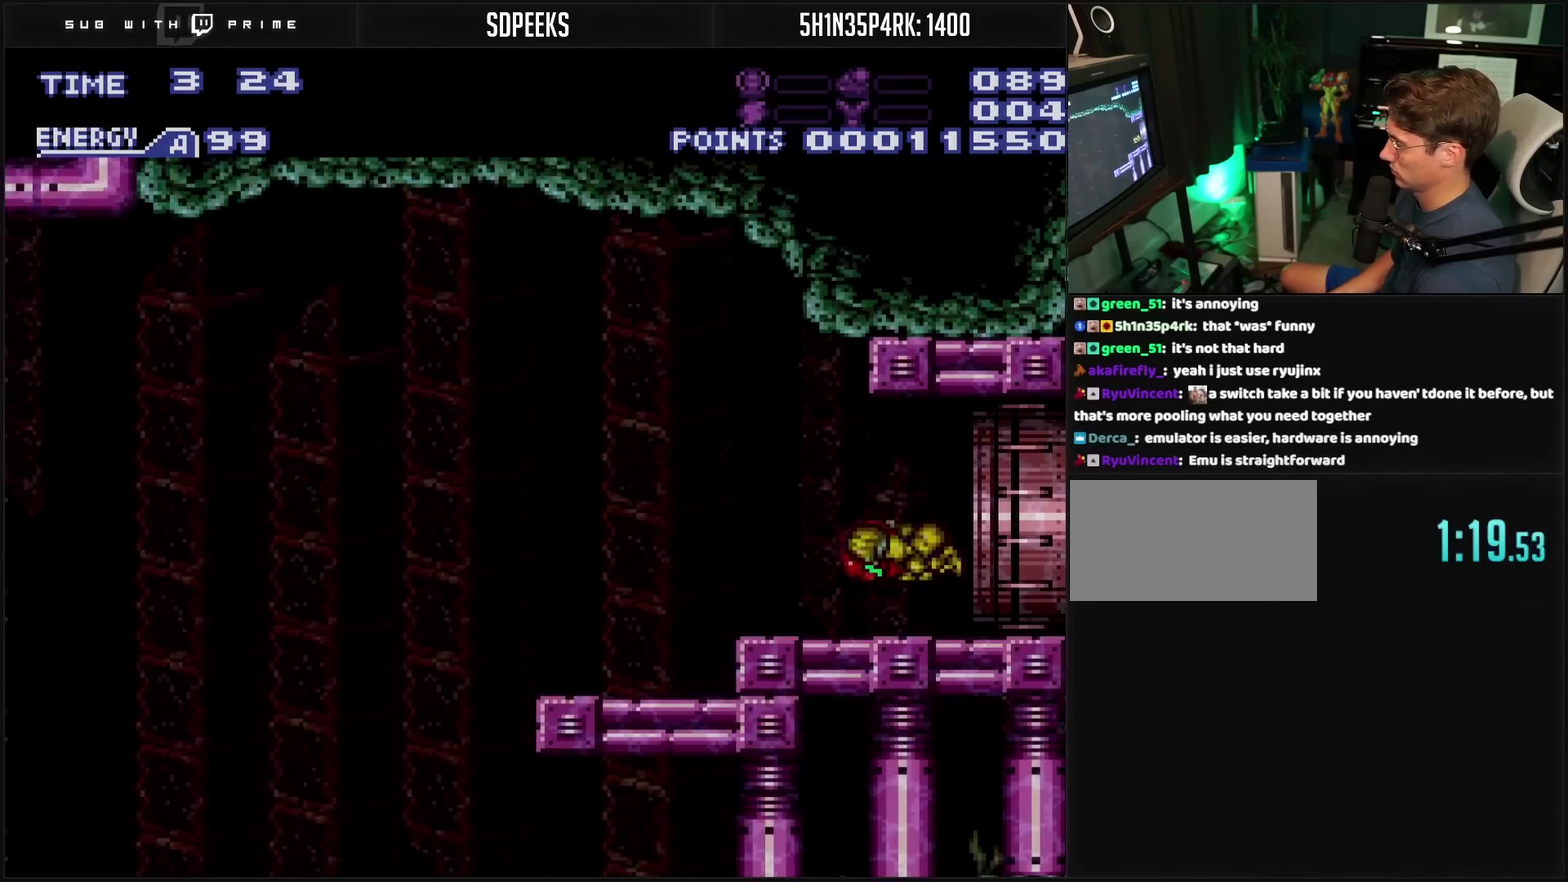
{"buttons": ["DPAD_LEFT"], "events": [[67, "R1", "down"], [133, "R1", "up"], [250, "DPAD_LEFT", "down"], [333, "CIRCLE", "down"], [400, "CIRCLE", "up"], [417, "CROSS", "up"]]}
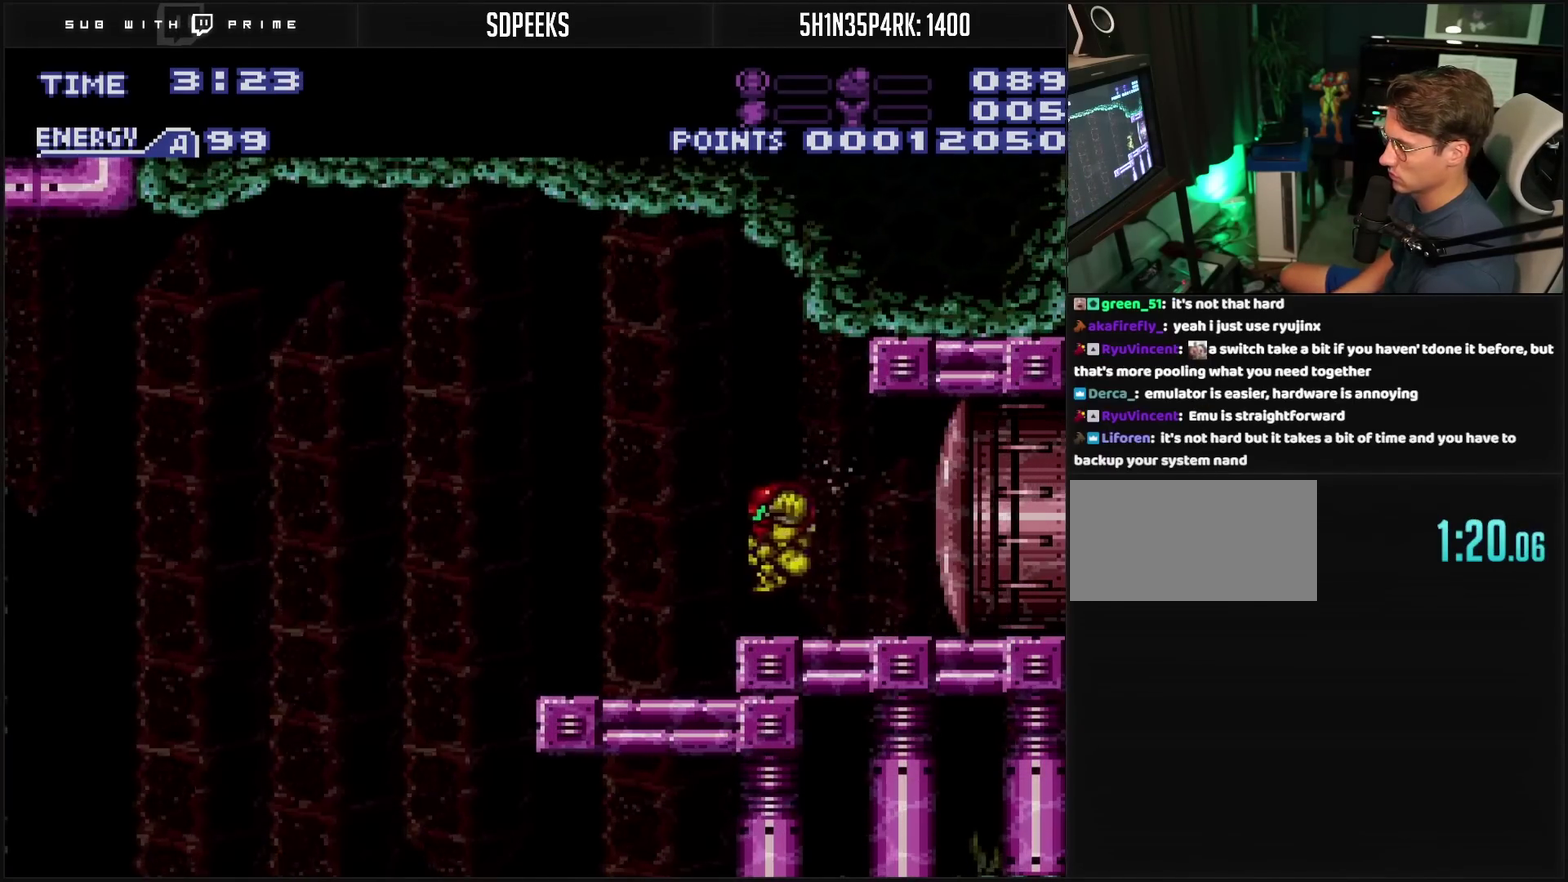
{"buttons": [], "events": [[283, "DPAD_LEFT", "up"]]}
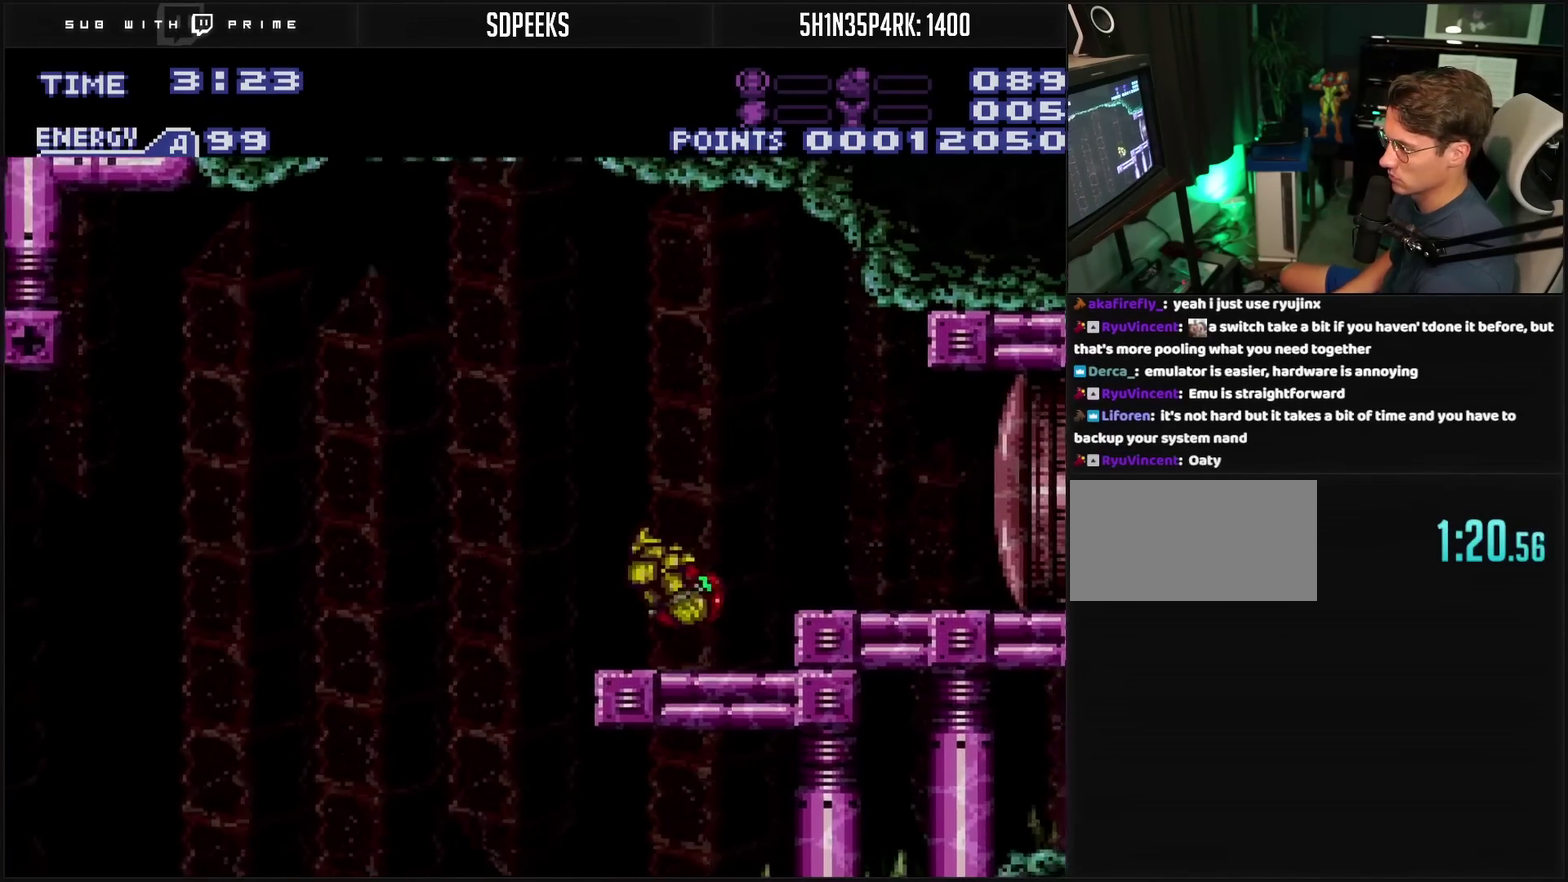
{"buttons": ["DPAD_LEFT"], "events": [[367, "DPAD_LEFT", "down"], [400, "CIRCLE", "down"], [450, "CIRCLE", "up"]]}
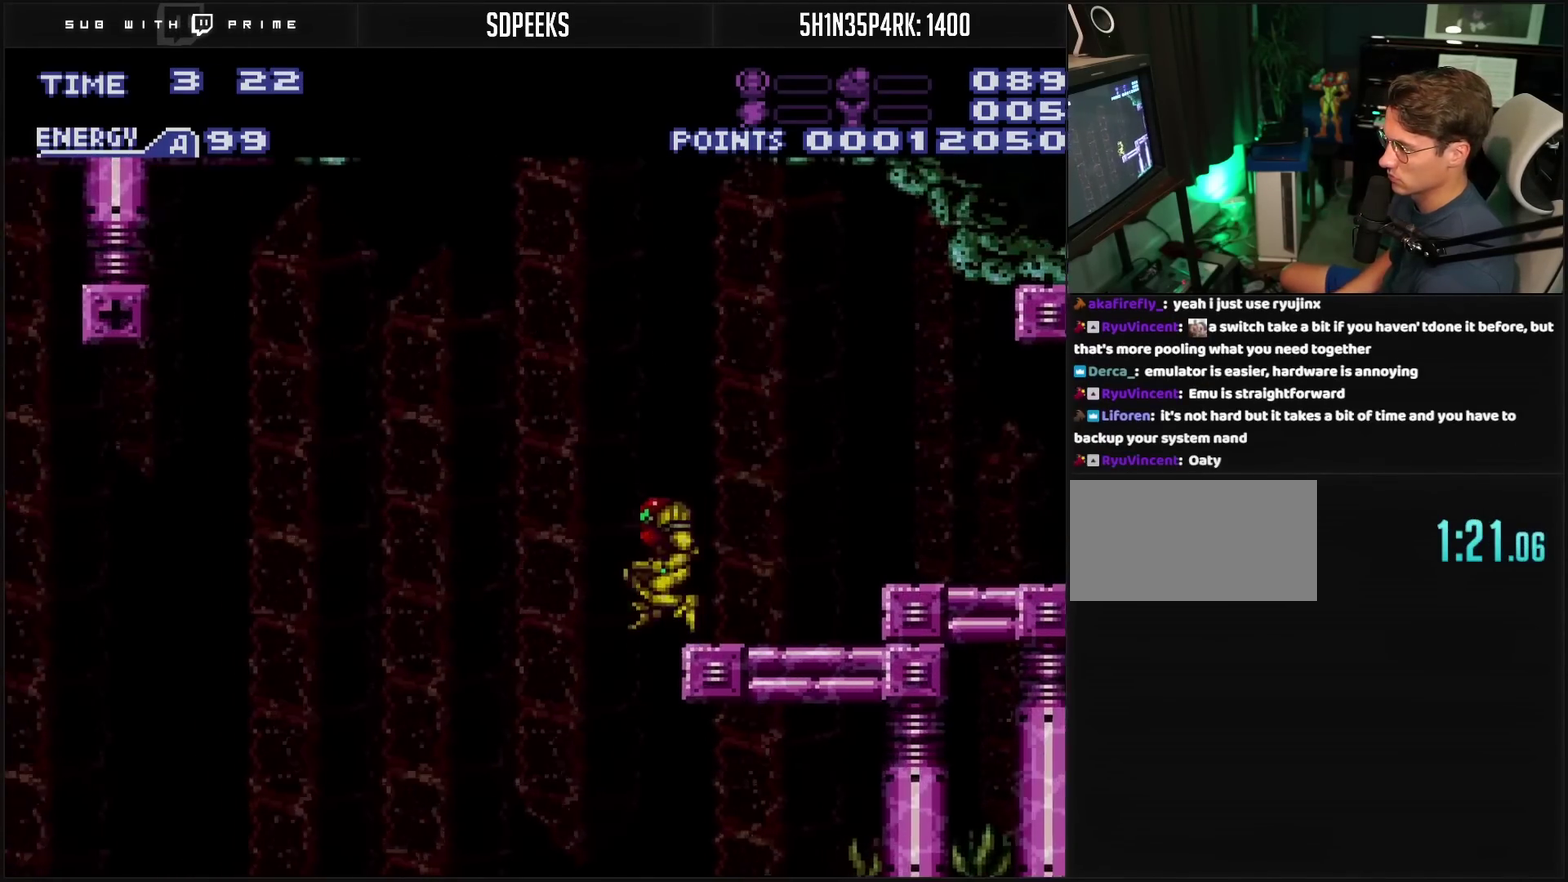
{"buttons": ["DPAD_LEFT"], "events": []}
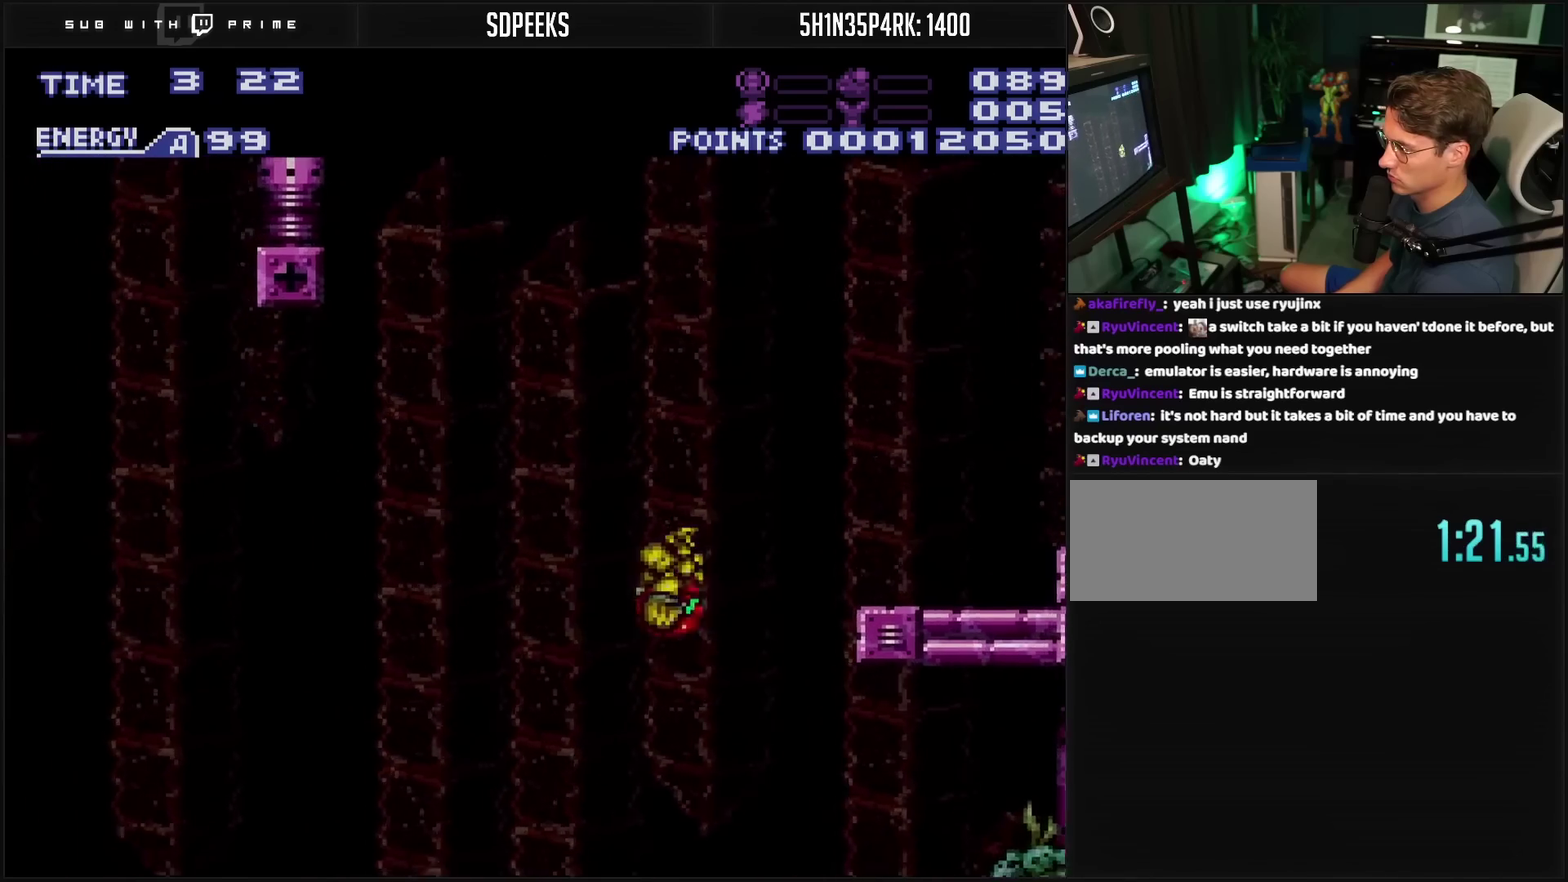
{"buttons": ["DPAD_LEFT"], "events": []}
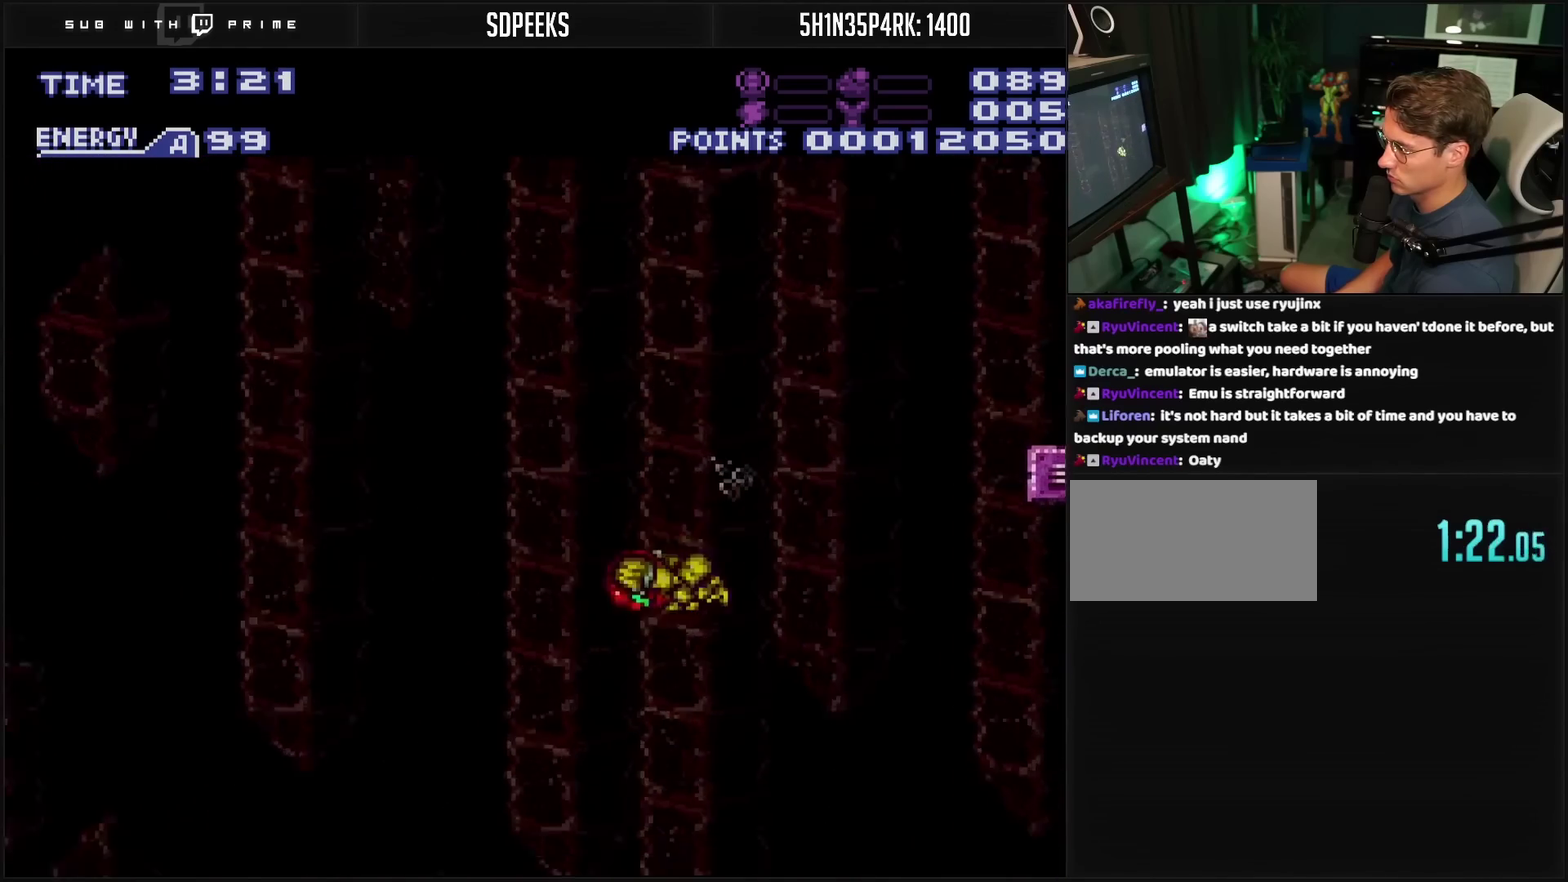
{"buttons": ["L1", "DPAD_LEFT"], "events": [[450, "L1", "down"]]}
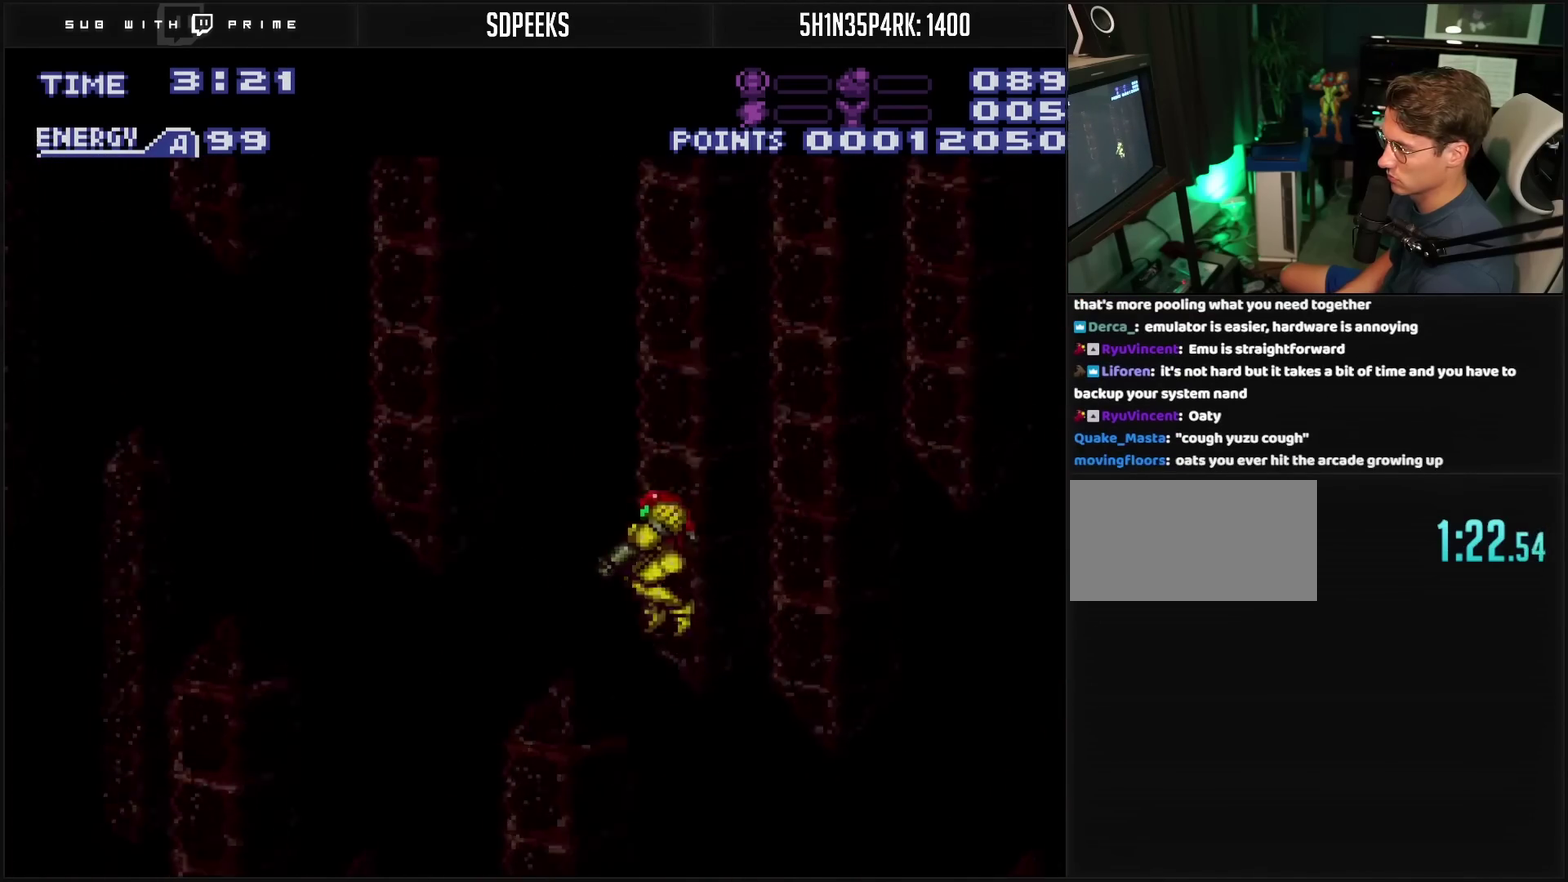
{"buttons": ["L1", "DPAD_LEFT"], "events": []}
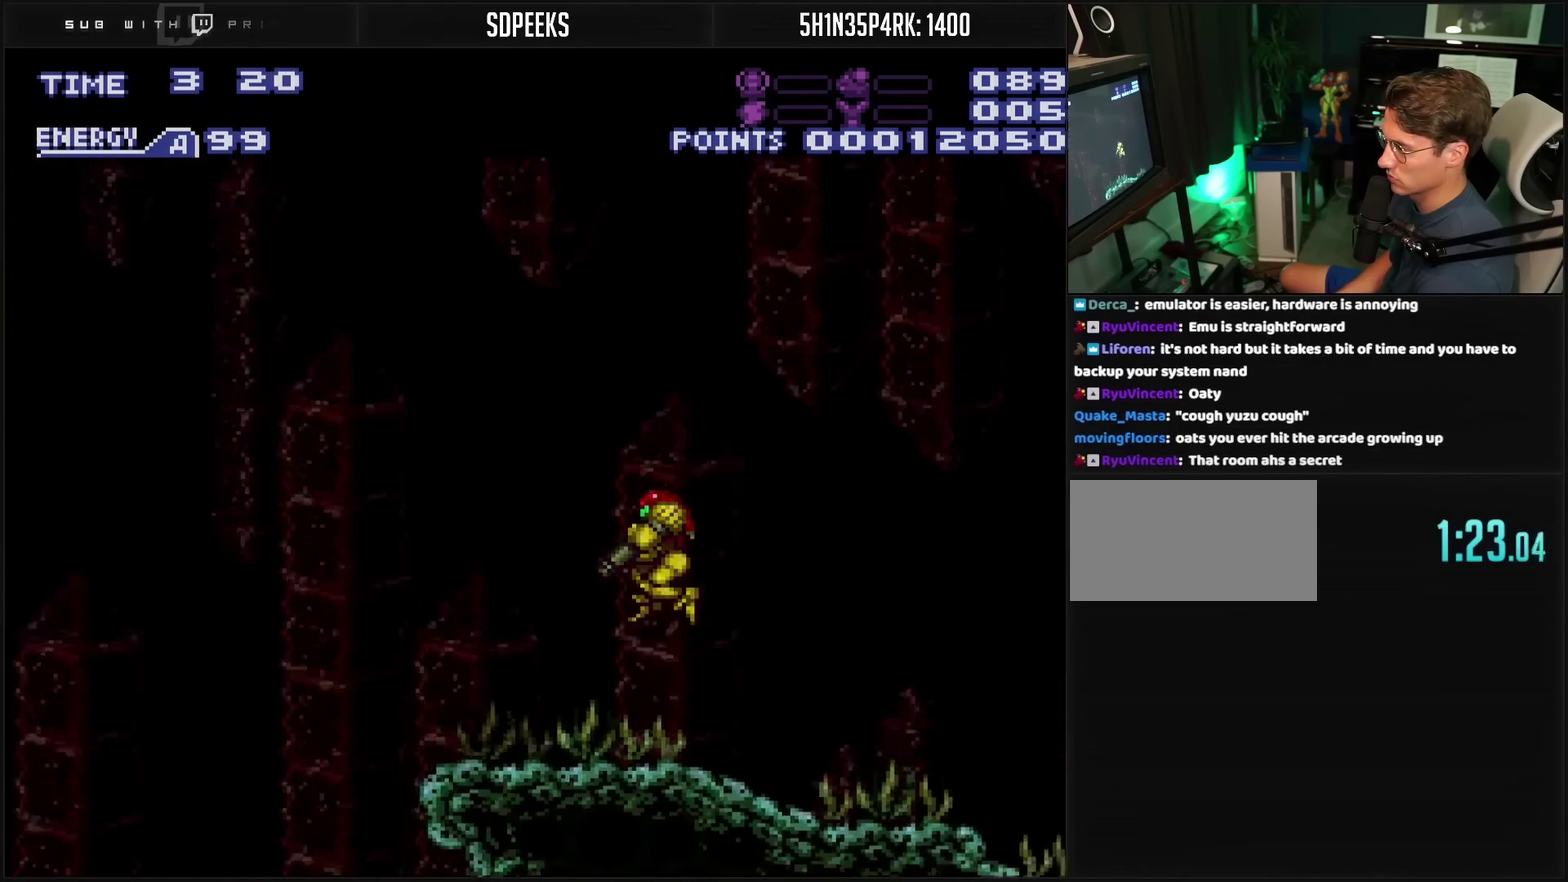
{"buttons": ["DPAD_LEFT"], "events": [[267, "CIRCLE", "down"], [267, "L1", "up"], [417, "CIRCLE", "up"]]}
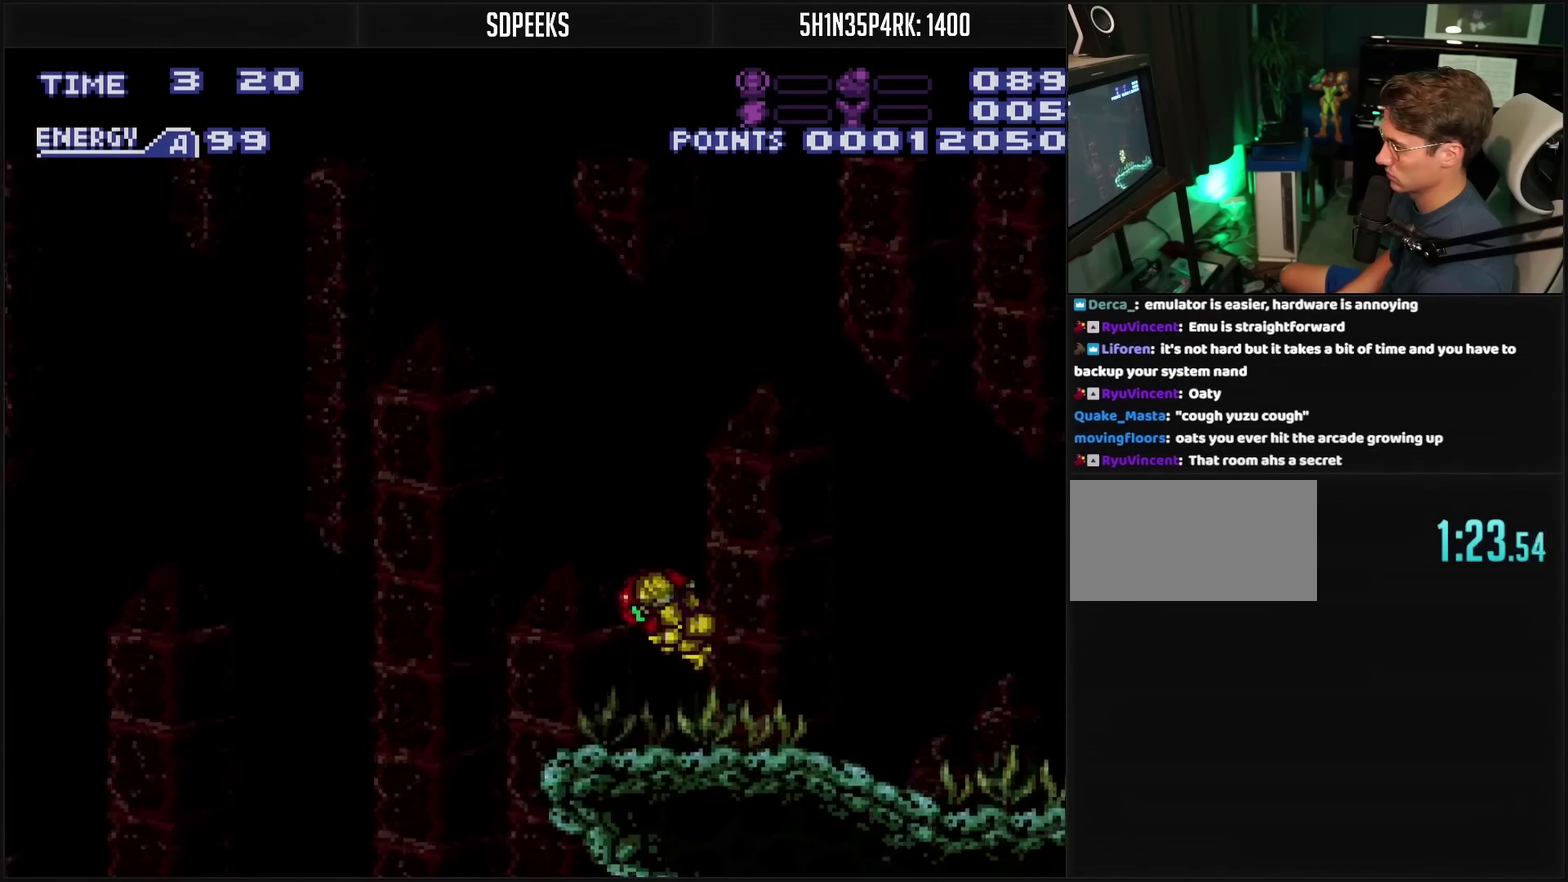
{"buttons": ["CROSS"], "events": [[300, "CROSS", "down"], [433, "DPAD_LEFT", "up"]]}
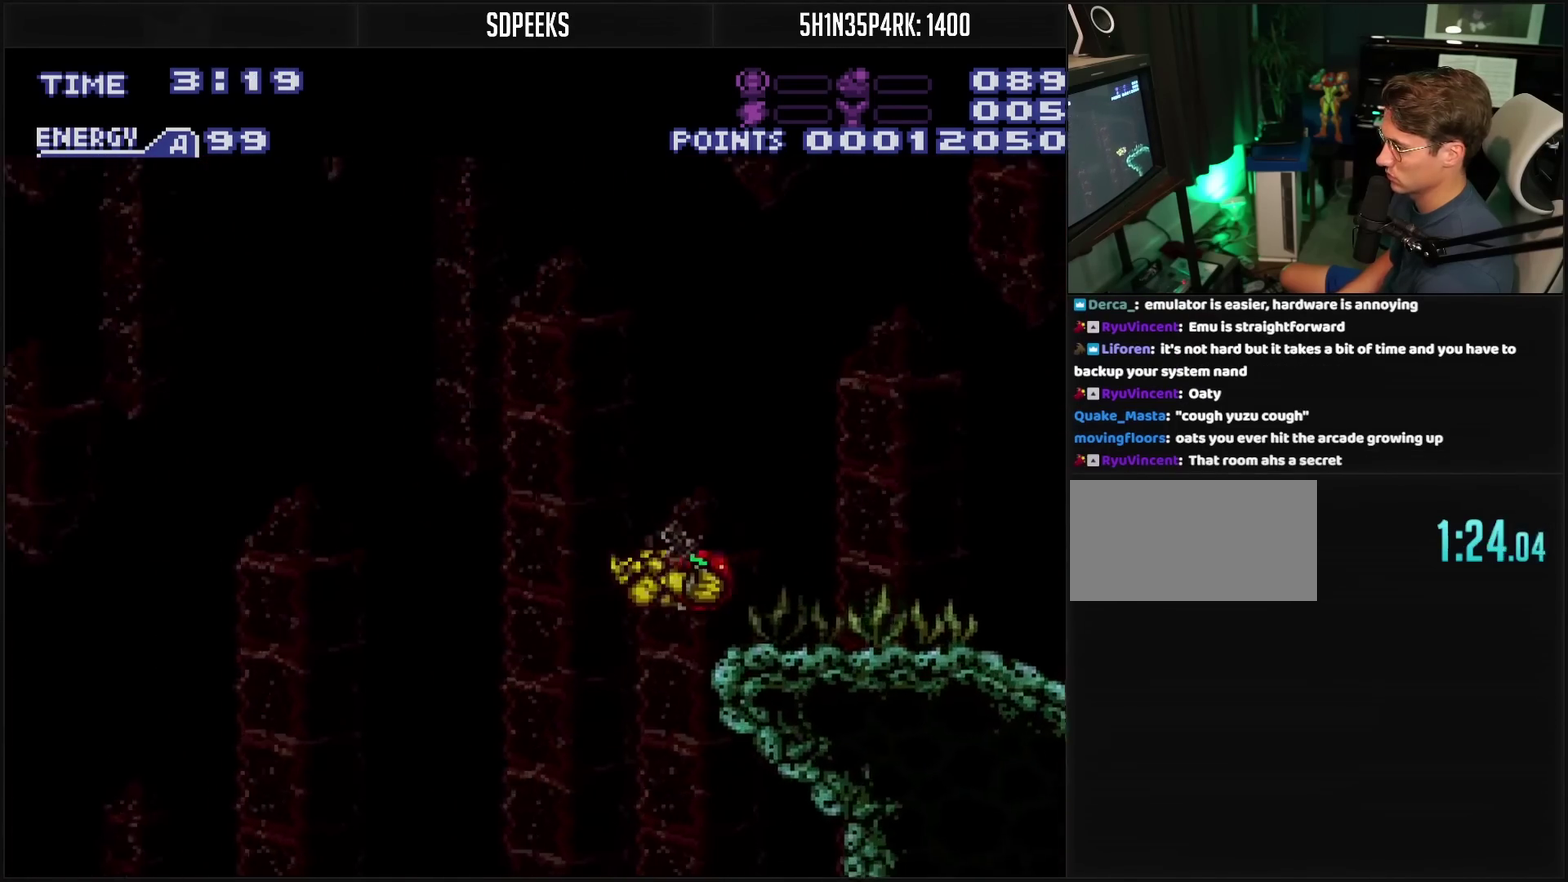
{"buttons": ["CROSS", "L1"], "events": [[417, "L1", "down"]]}
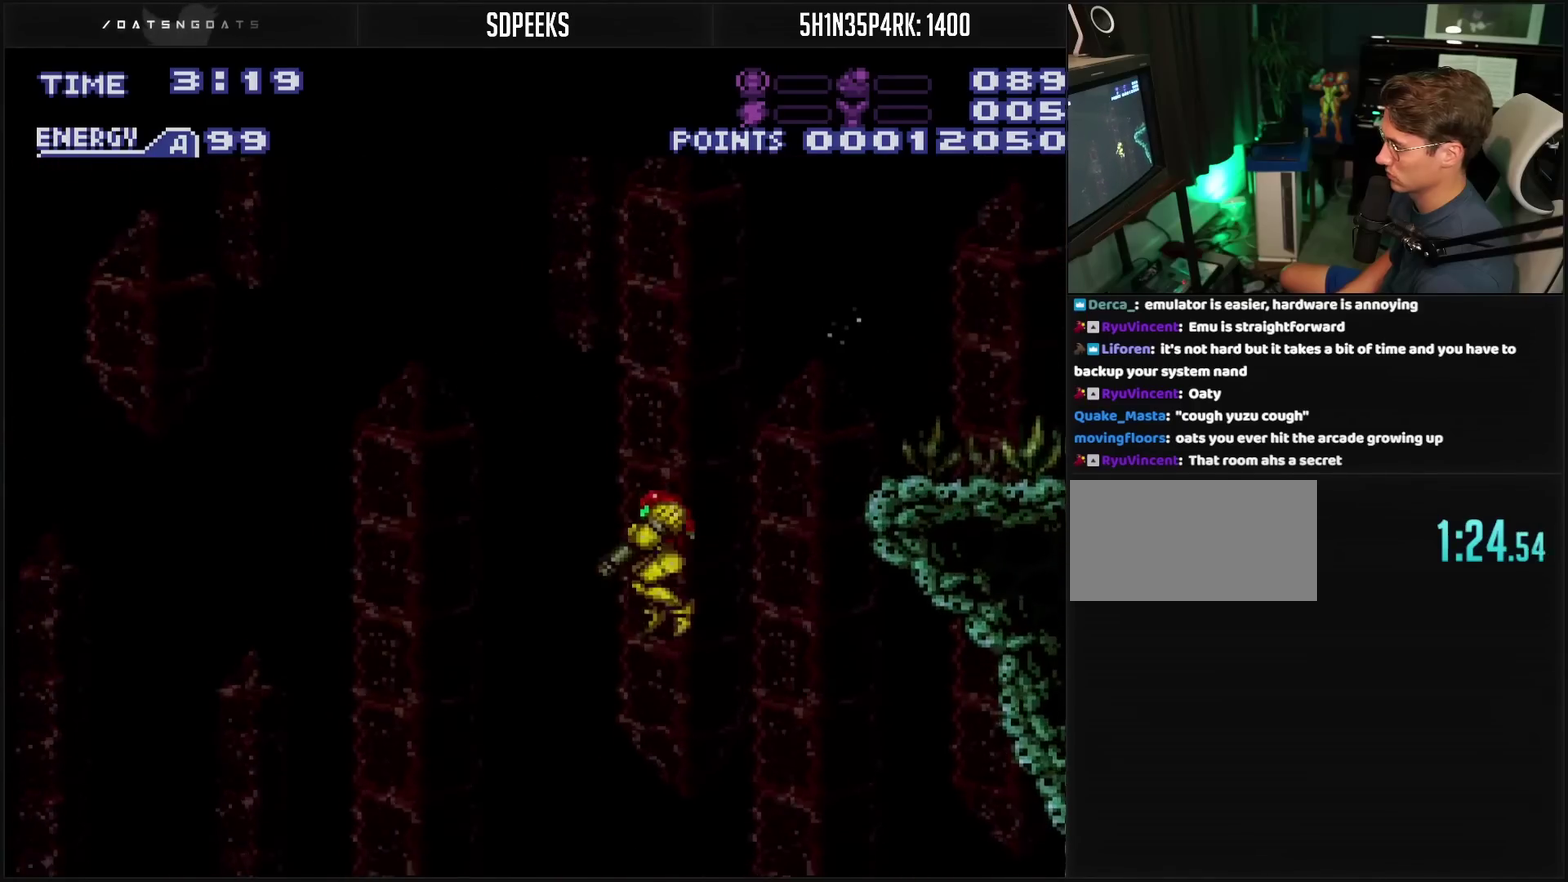
{"buttons": ["L1", "DPAD_DOWN"], "events": [[267, "DPAD_LEFT", "down"], [450, "CROSS", "up"], [483, "DPAD_DOWN", "down"], [483, "DPAD_LEFT", "up"]]}
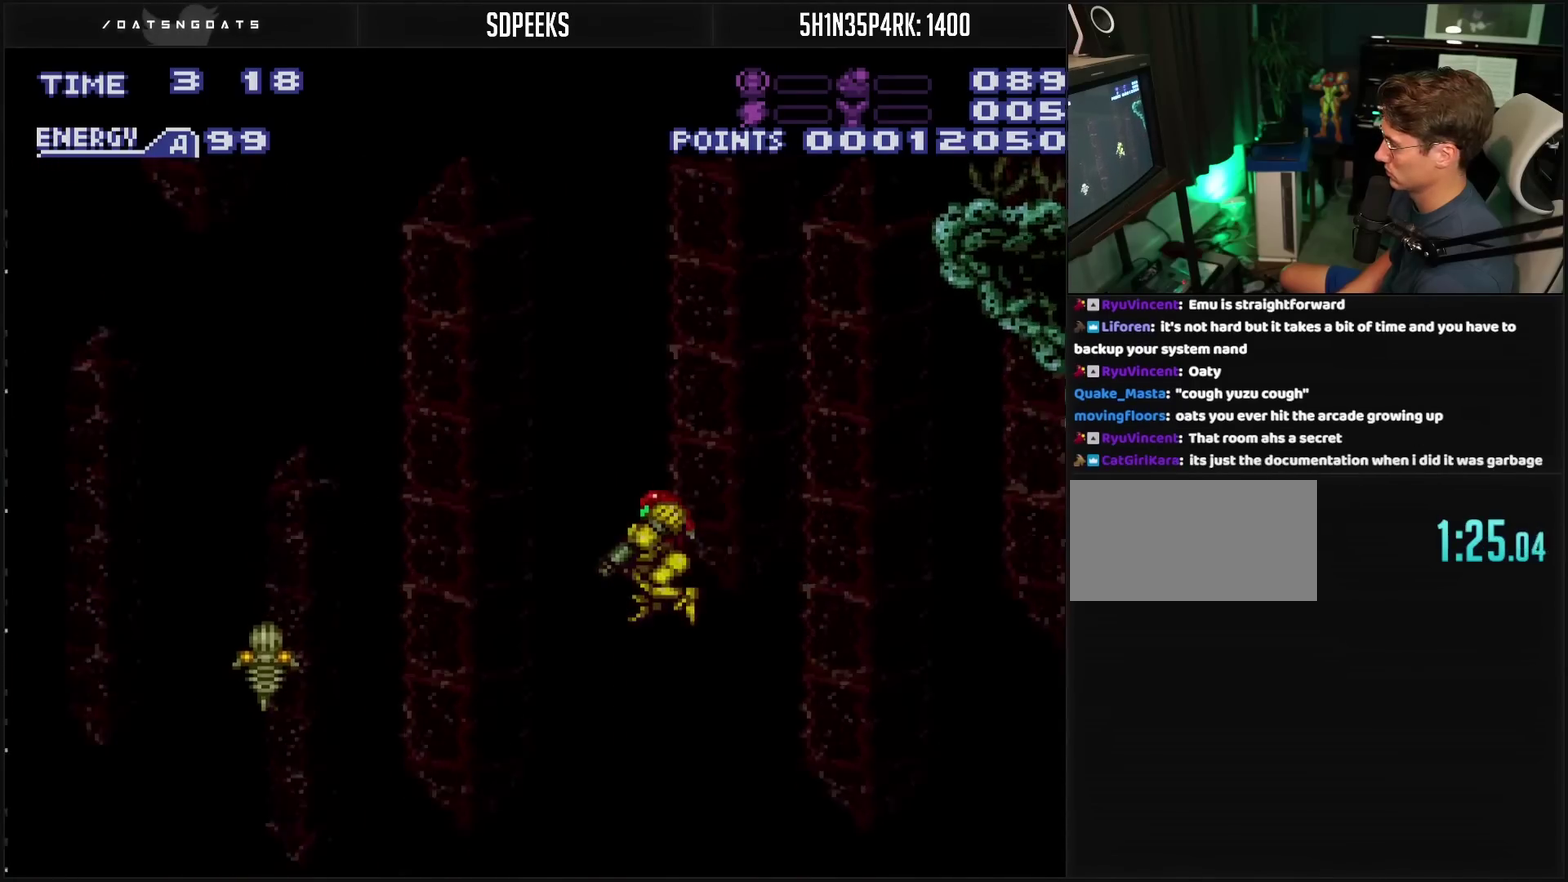
{"buttons": ["L1", "DPAD_DOWN"], "events": []}
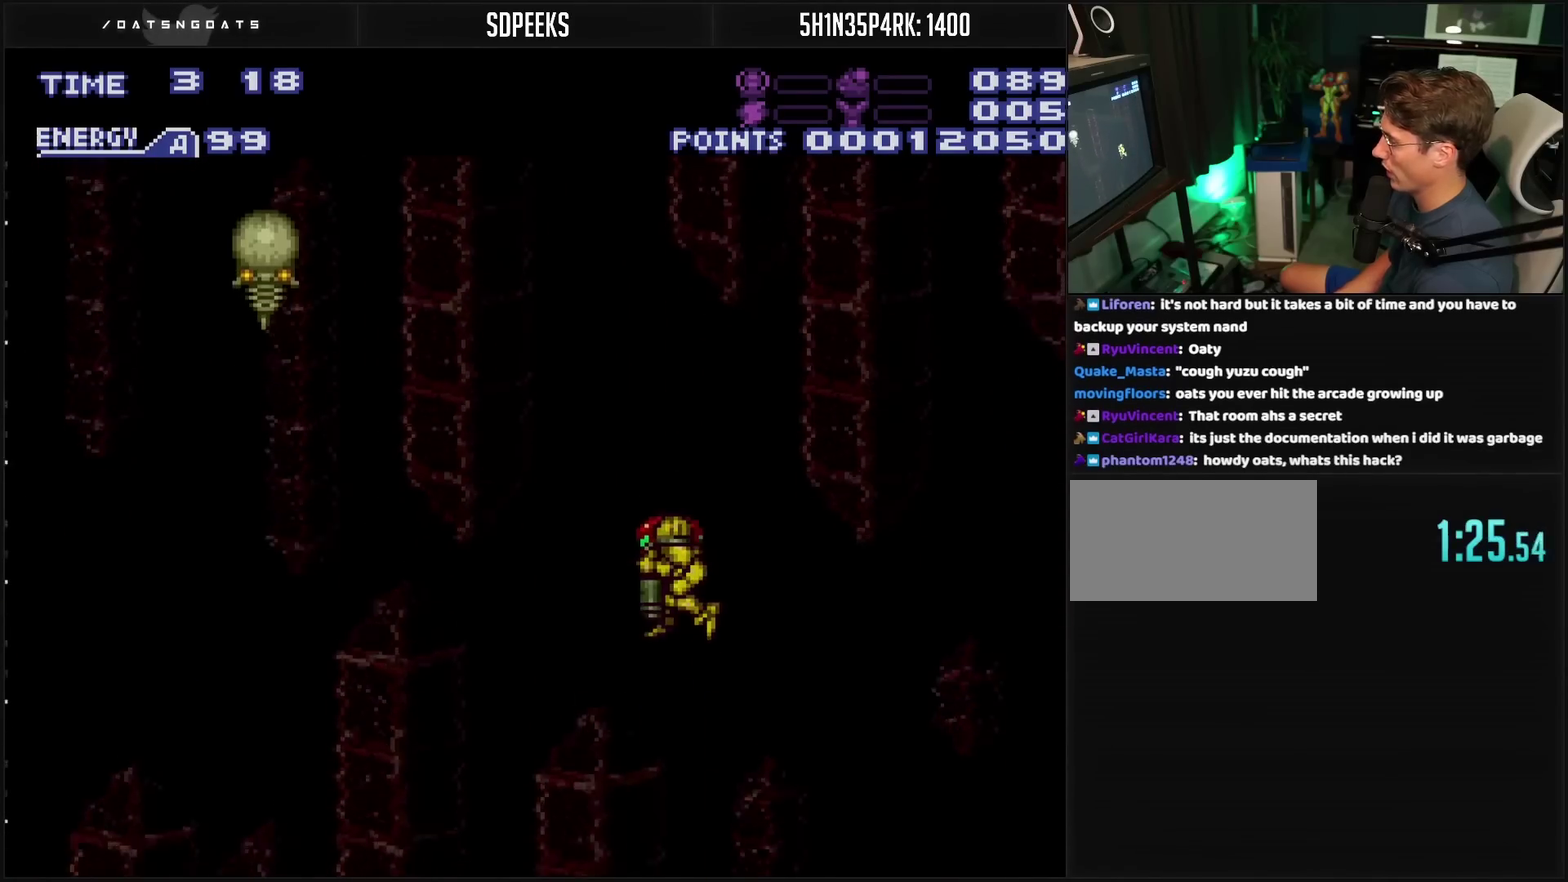
{"buttons": ["L1", "DPAD_DOWN"], "events": [[300, "TRIANGLE", "down"], [467, "TRIANGLE", "up"]]}
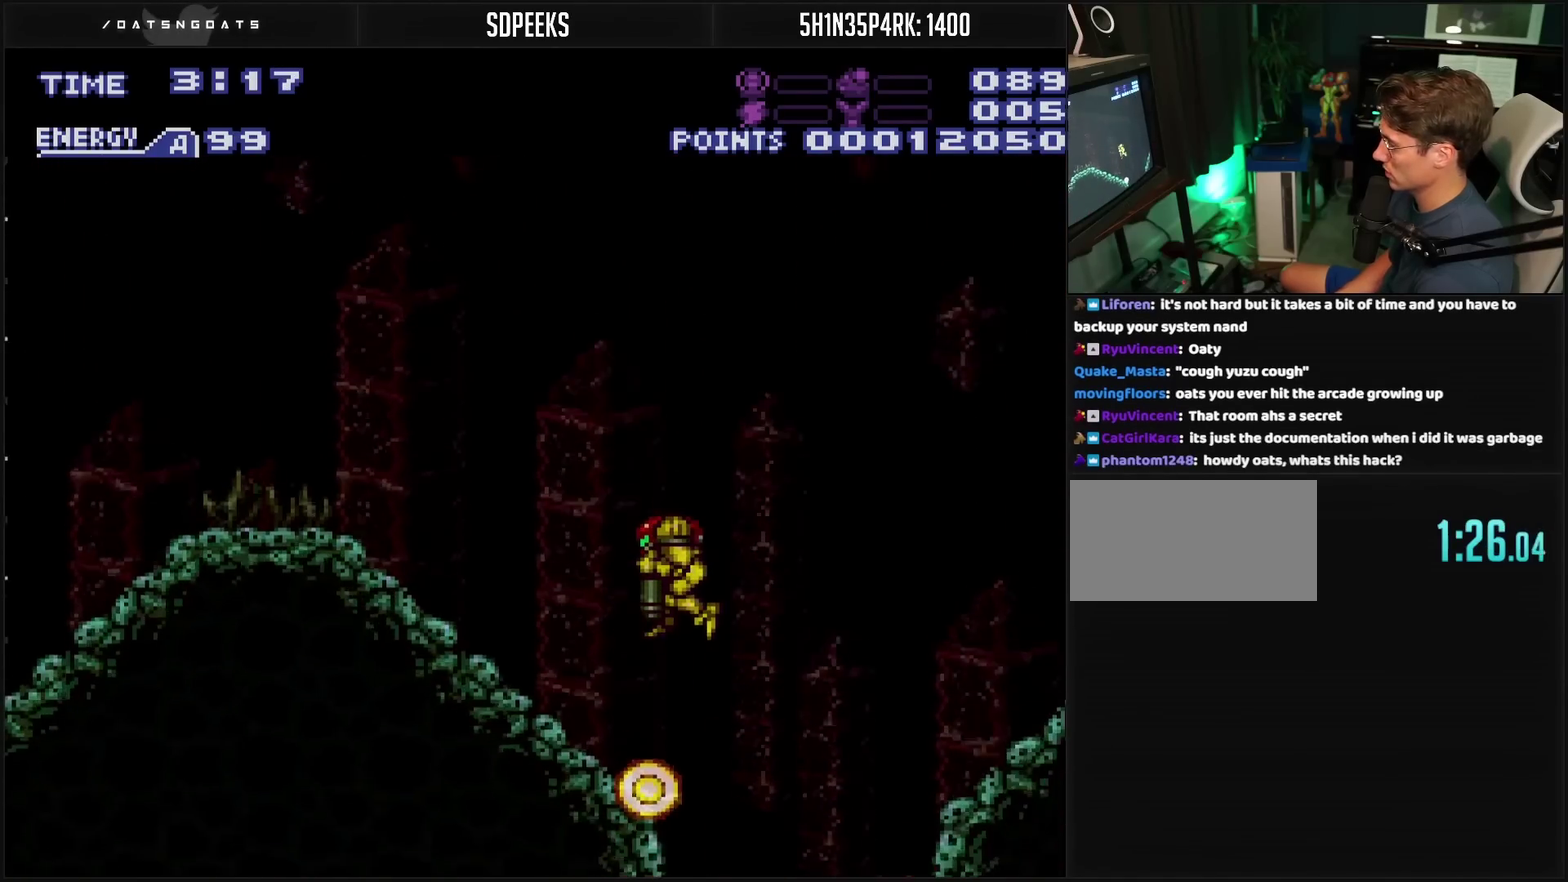
{"buttons": ["L1"], "events": [[33, "TRIANGLE", "down"], [83, "TRIANGLE", "up"], [400, "DPAD_DOWN", "up"]]}
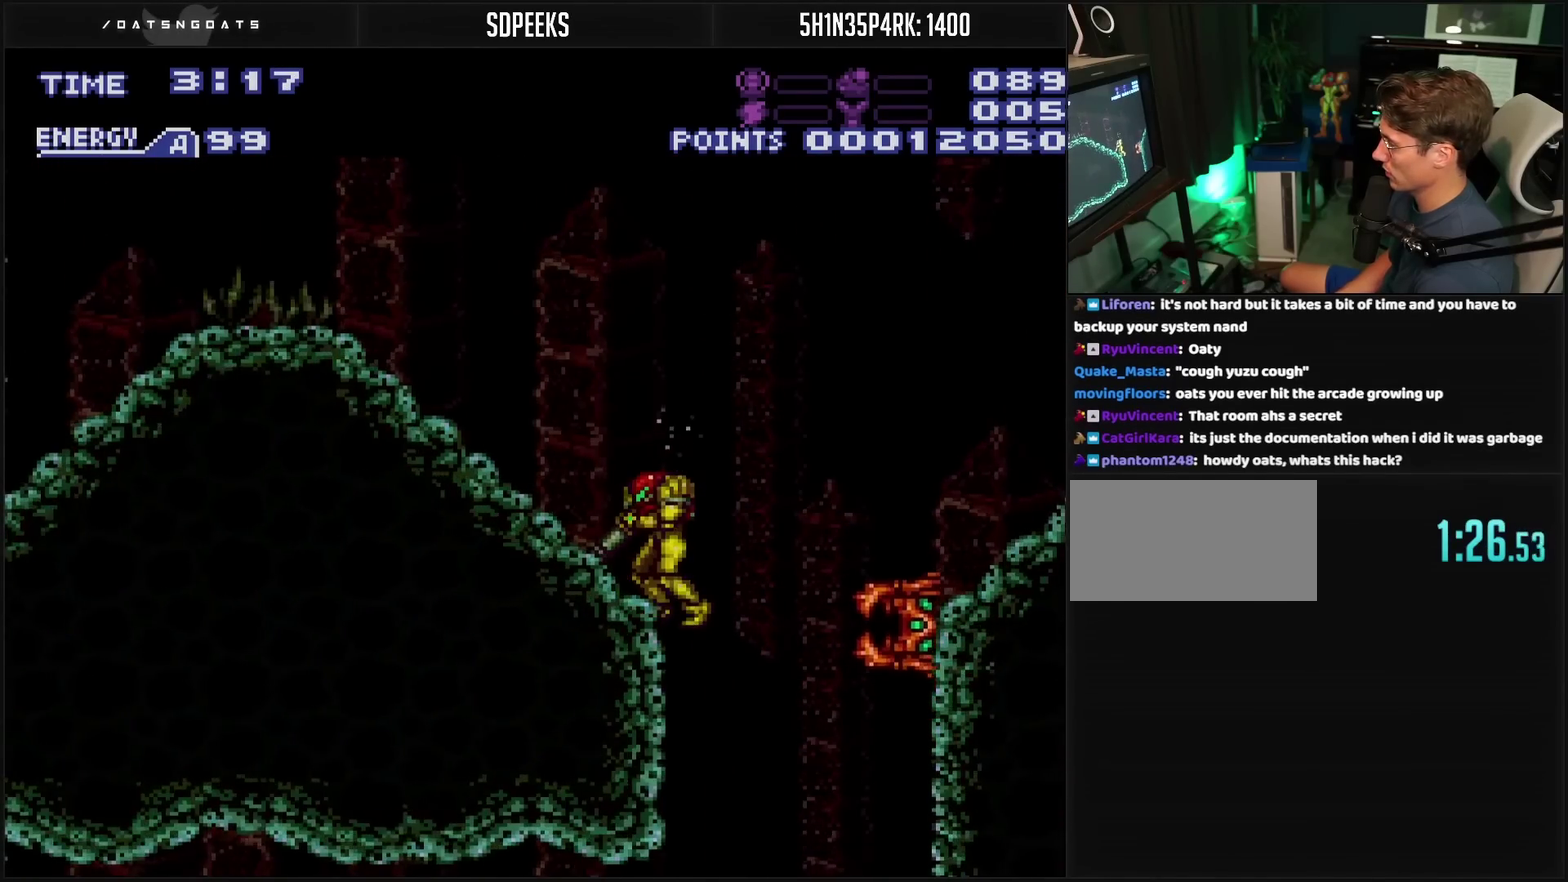
{"buttons": ["L1"], "events": [[50, "CIRCLE", "down"], [83, "DPAD_RIGHT", "down"], [200, "DPAD_RIGHT", "up"], [300, "CIRCLE", "up"]]}
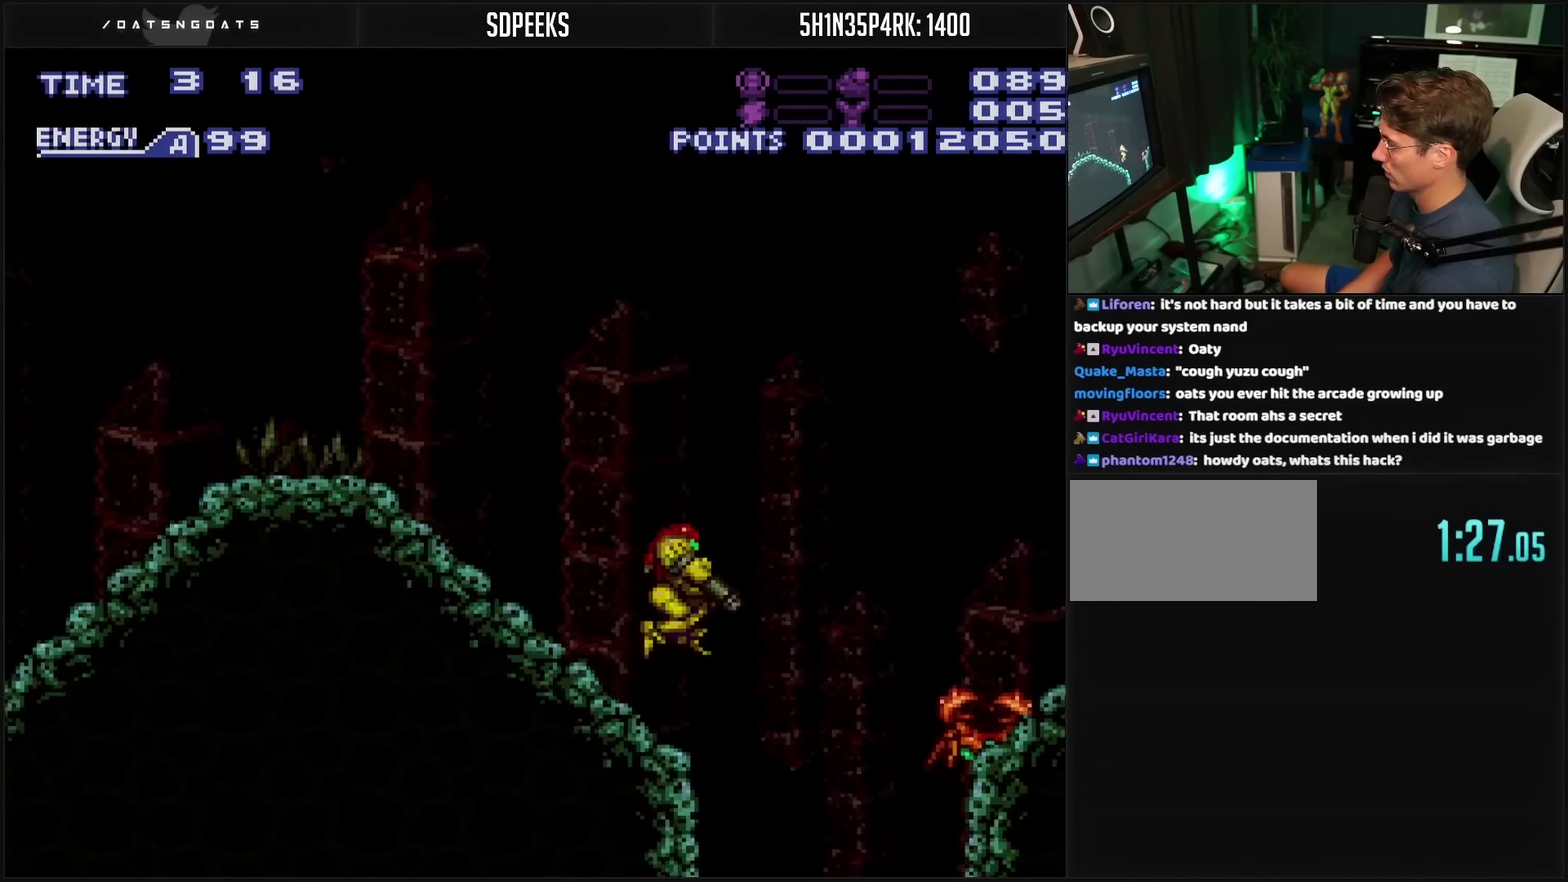
{"buttons": [], "events": [[133, "L1", "up"], [333, "TRIANGLE", "down"], [383, "TRIANGLE", "up"]]}
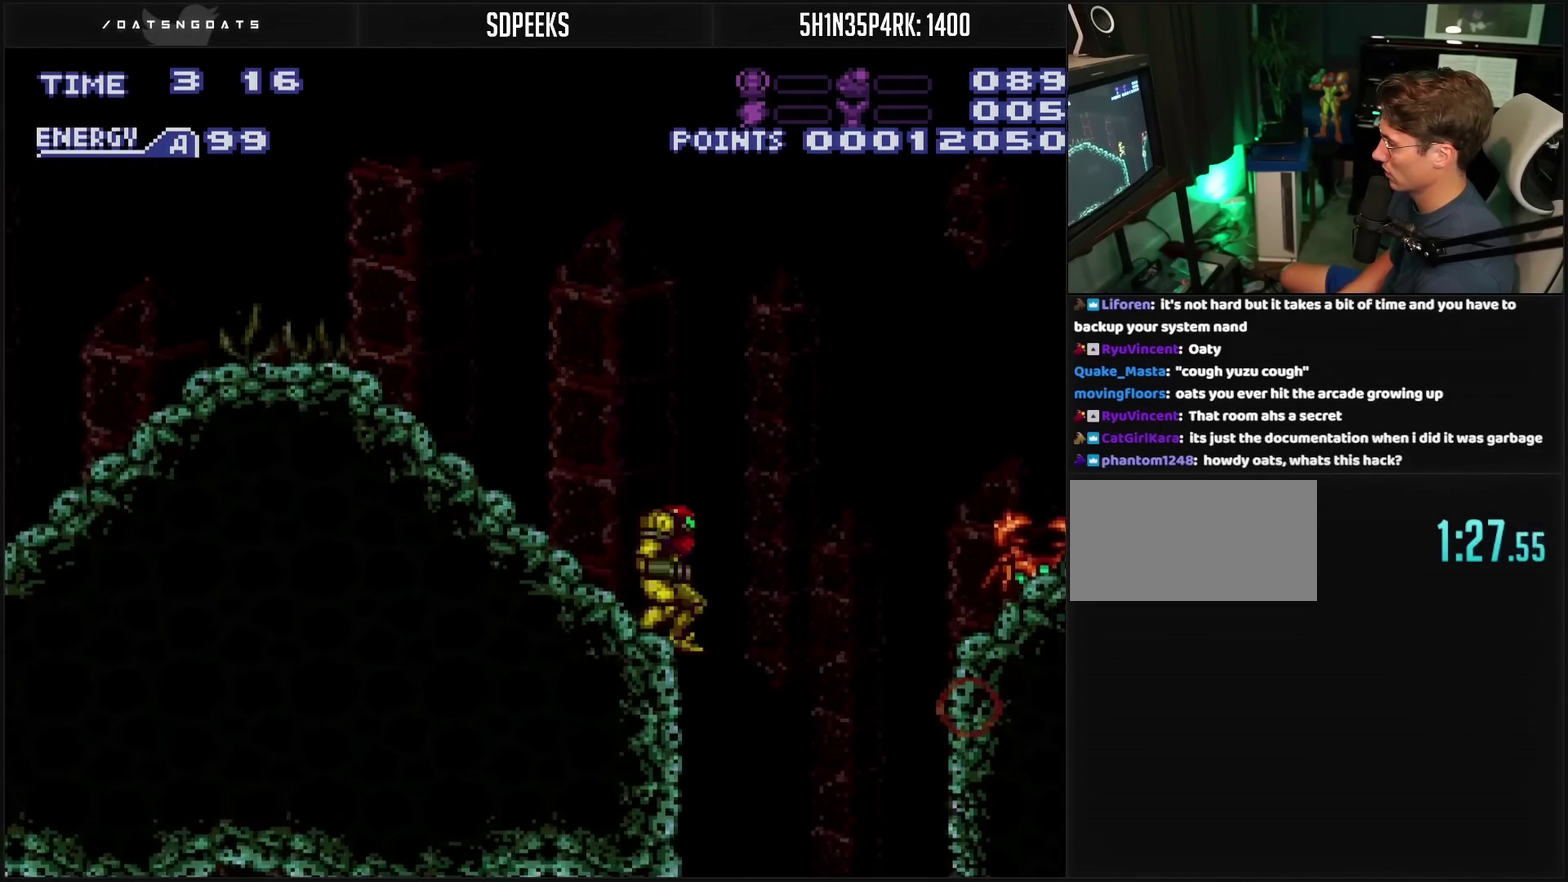
{"buttons": ["CIRCLE", "TRIANGLE", "DPAD_RIGHT"], "events": [[100, "TRIANGLE", "down"], [217, "TRIANGLE", "up"], [367, "CIRCLE", "down"], [467, "DPAD_RIGHT", "down"], [500, "TRIANGLE", "down"]]}
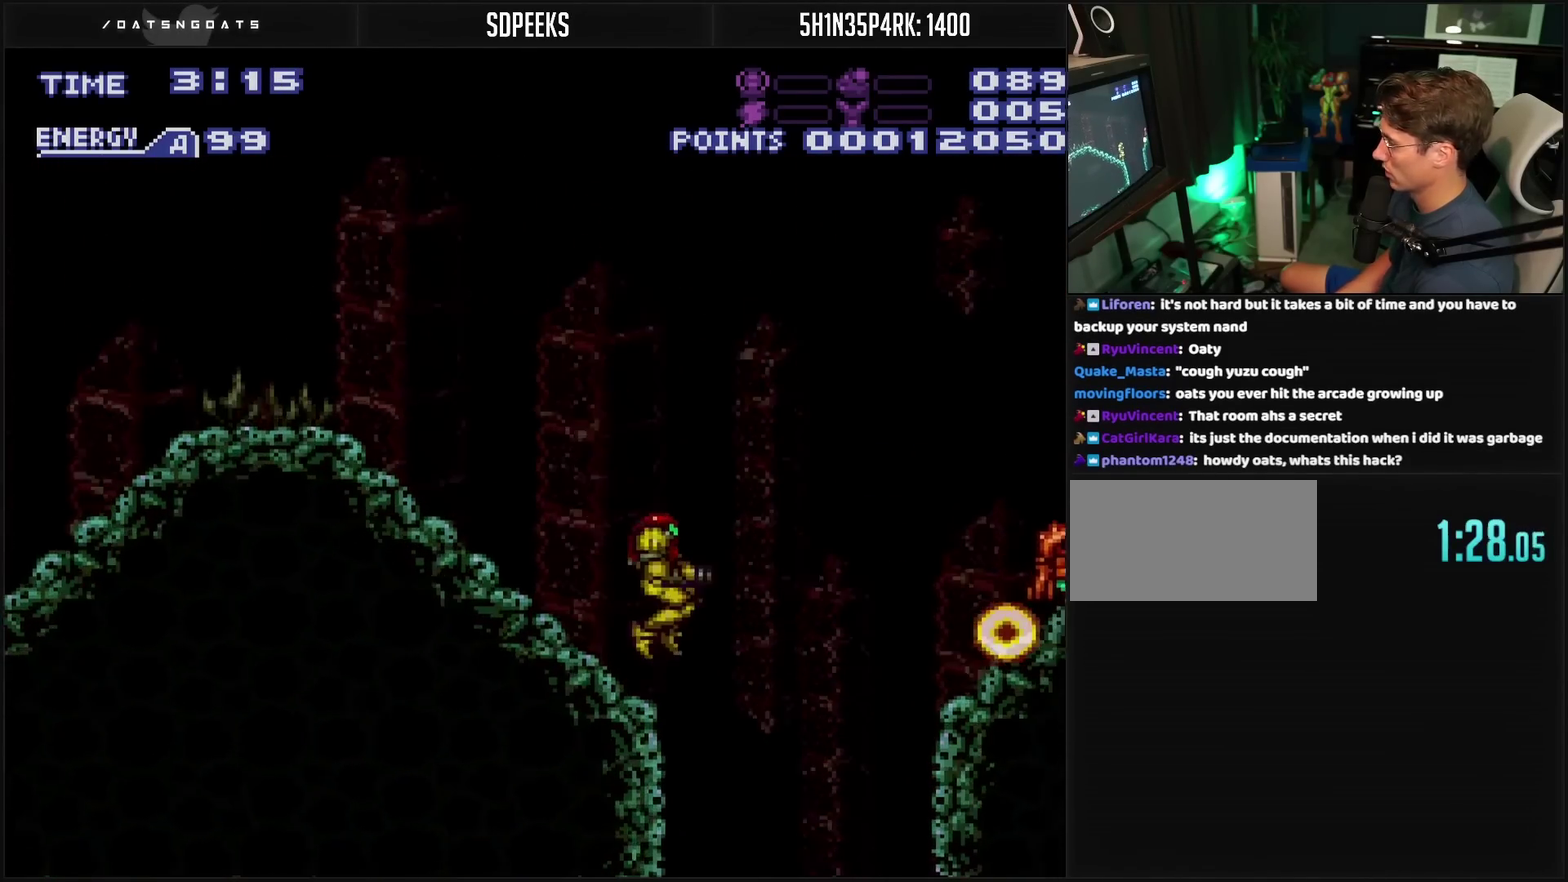
{"buttons": ["CIRCLE", "TRIANGLE"], "events": [[133, "TRIANGLE", "up"], [267, "TRIANGLE", "down"], [317, "DPAD_RIGHT", "up"]]}
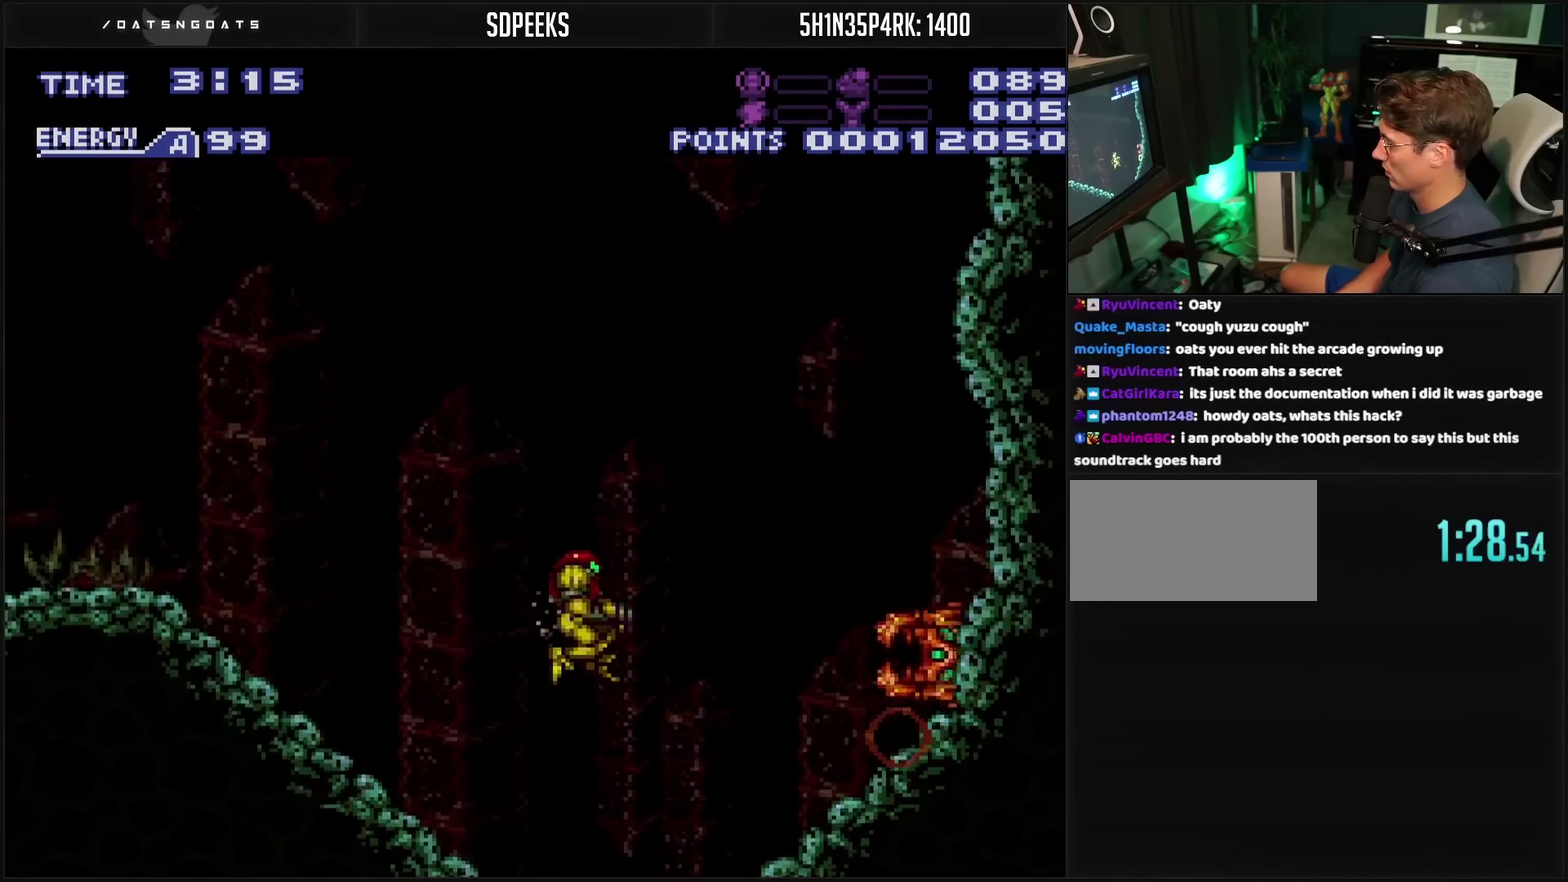
{"buttons": ["CIRCLE"], "events": [[33, "TRIANGLE", "up"], [183, "TRIANGLE", "down"], [267, "TRIANGLE", "up"], [367, "DPAD_RIGHT", "down"], [450, "DPAD_RIGHT", "up"]]}
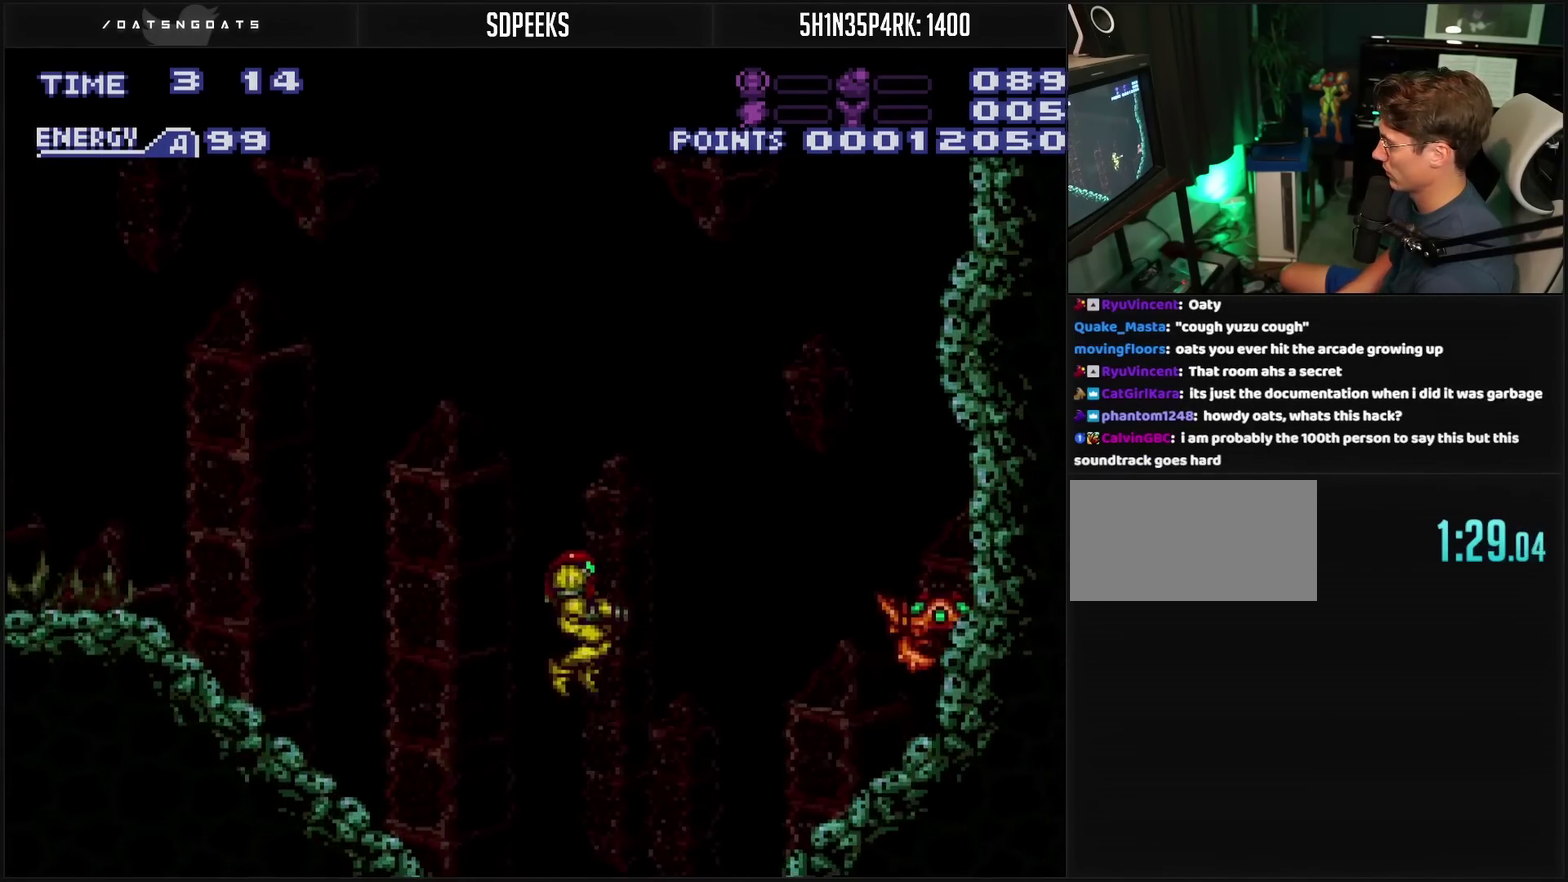
{"buttons": [], "events": [[217, "DPAD_RIGHT", "down"], [267, "DPAD_RIGHT", "up"], [283, "TRIANGLE", "down"], [333, "TRIANGLE", "up"], [400, "TRIANGLE", "down"], [500, "CIRCLE", "up"], [500, "TRIANGLE", "up"]]}
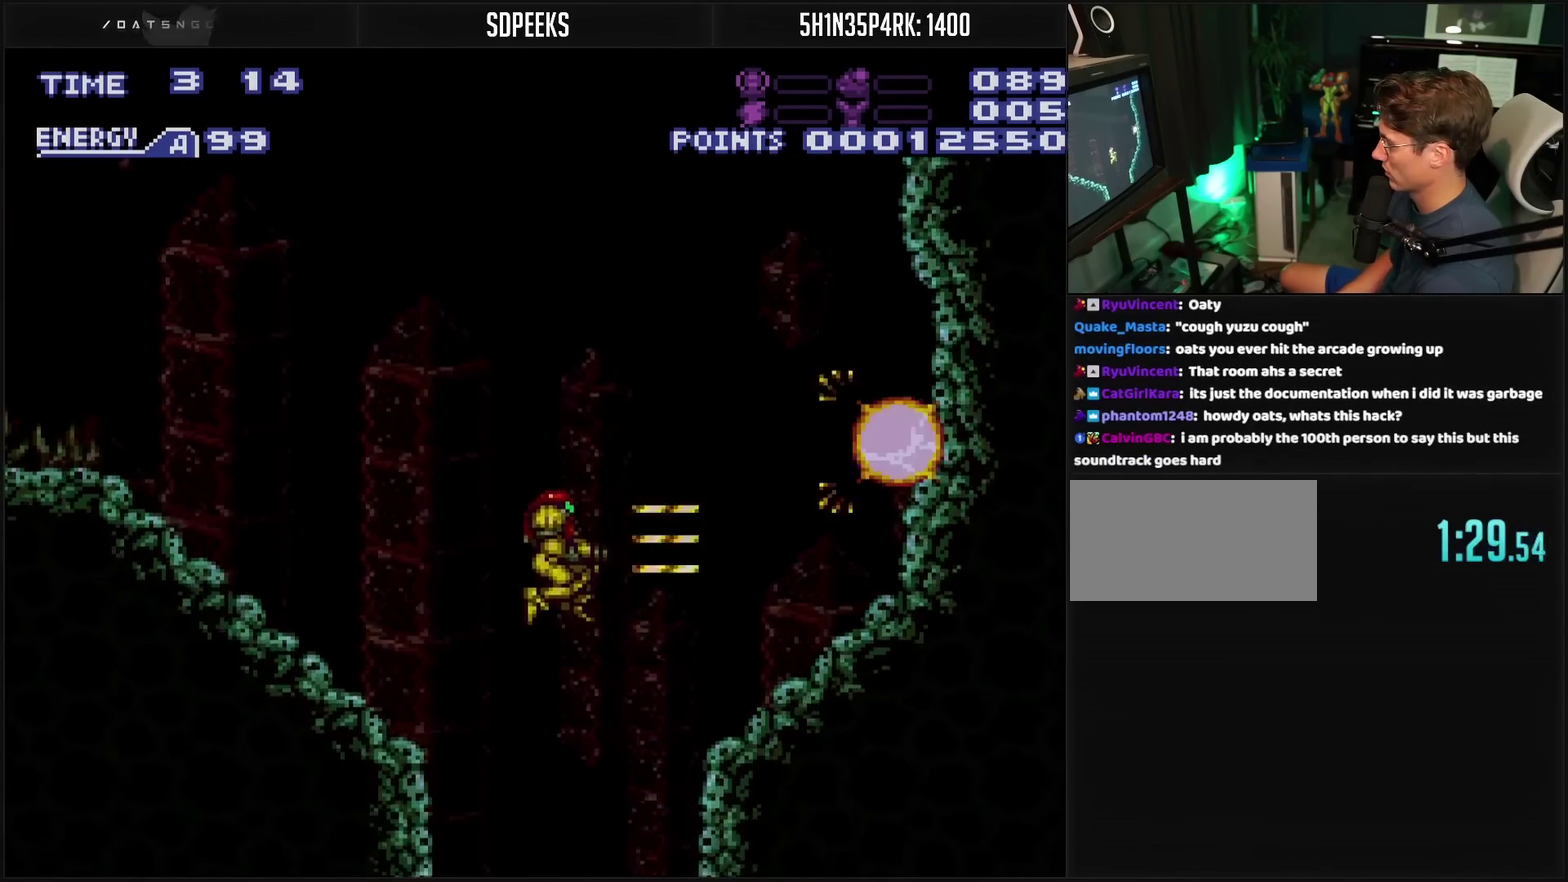
{"buttons": ["DPAD_DOWN"], "events": [[33, "R1", "down"], [317, "R1", "up"], [417, "DPAD_DOWN", "down"]]}